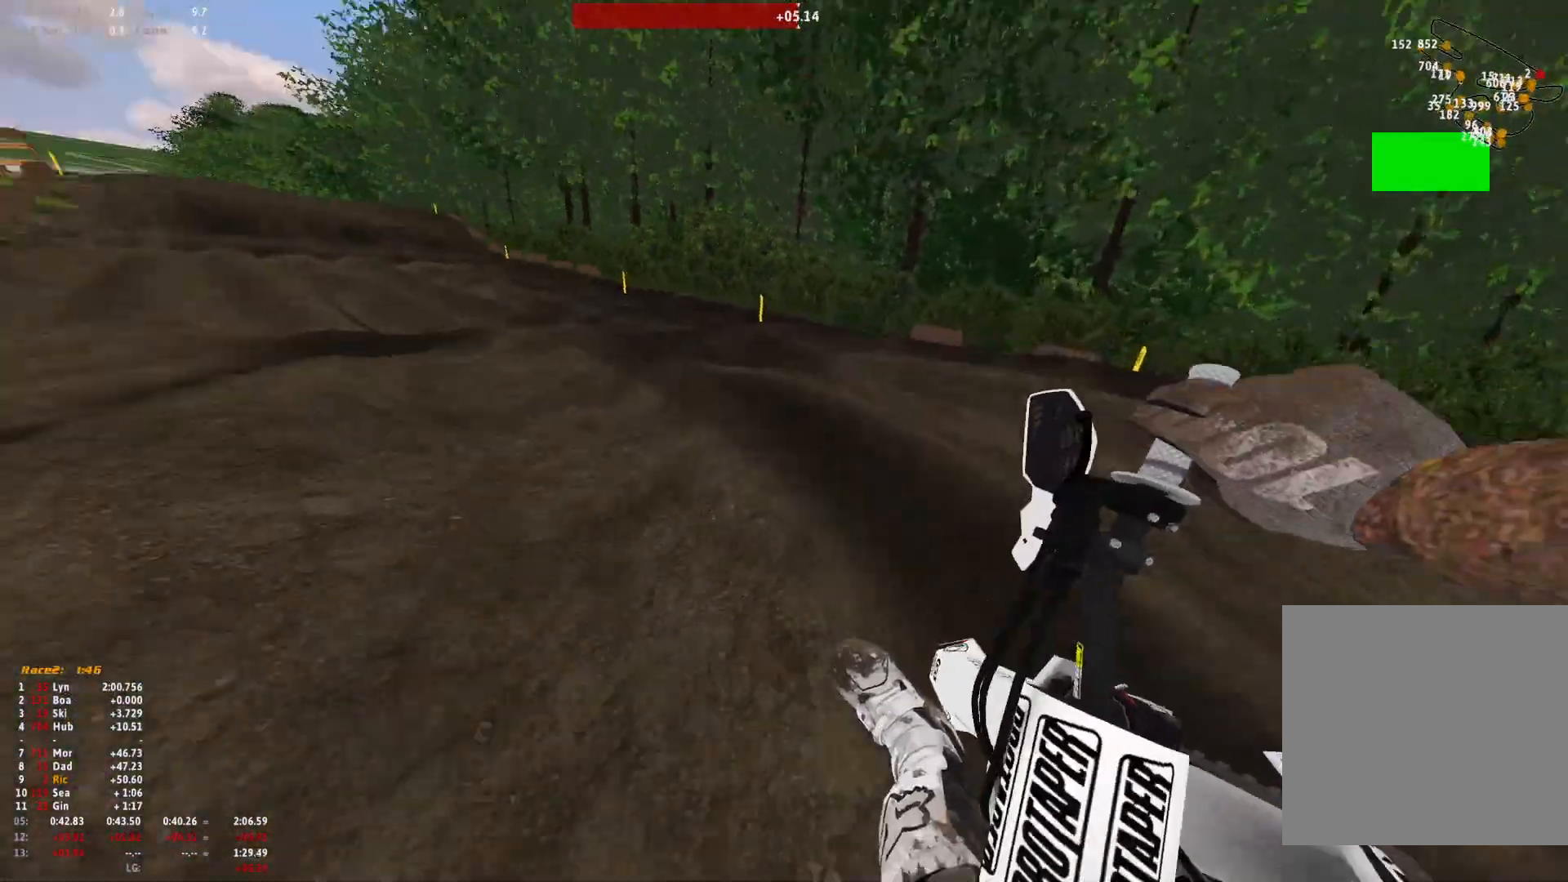
Gameplay with a controller (Xbox layout); each line is a JSON object with the inputs held at the frame after it. "events" lists button and stick changes between this image and that frame as [ms after this image, input, new state], when the widget could be followed in between. Not read: R2.
{"buttons": [], "left_stick": "center", "right_stick": "center", "events": [[167, "R1", "up"], [167, "left_stick", "center"], [300, "right_stick", "center"]]}
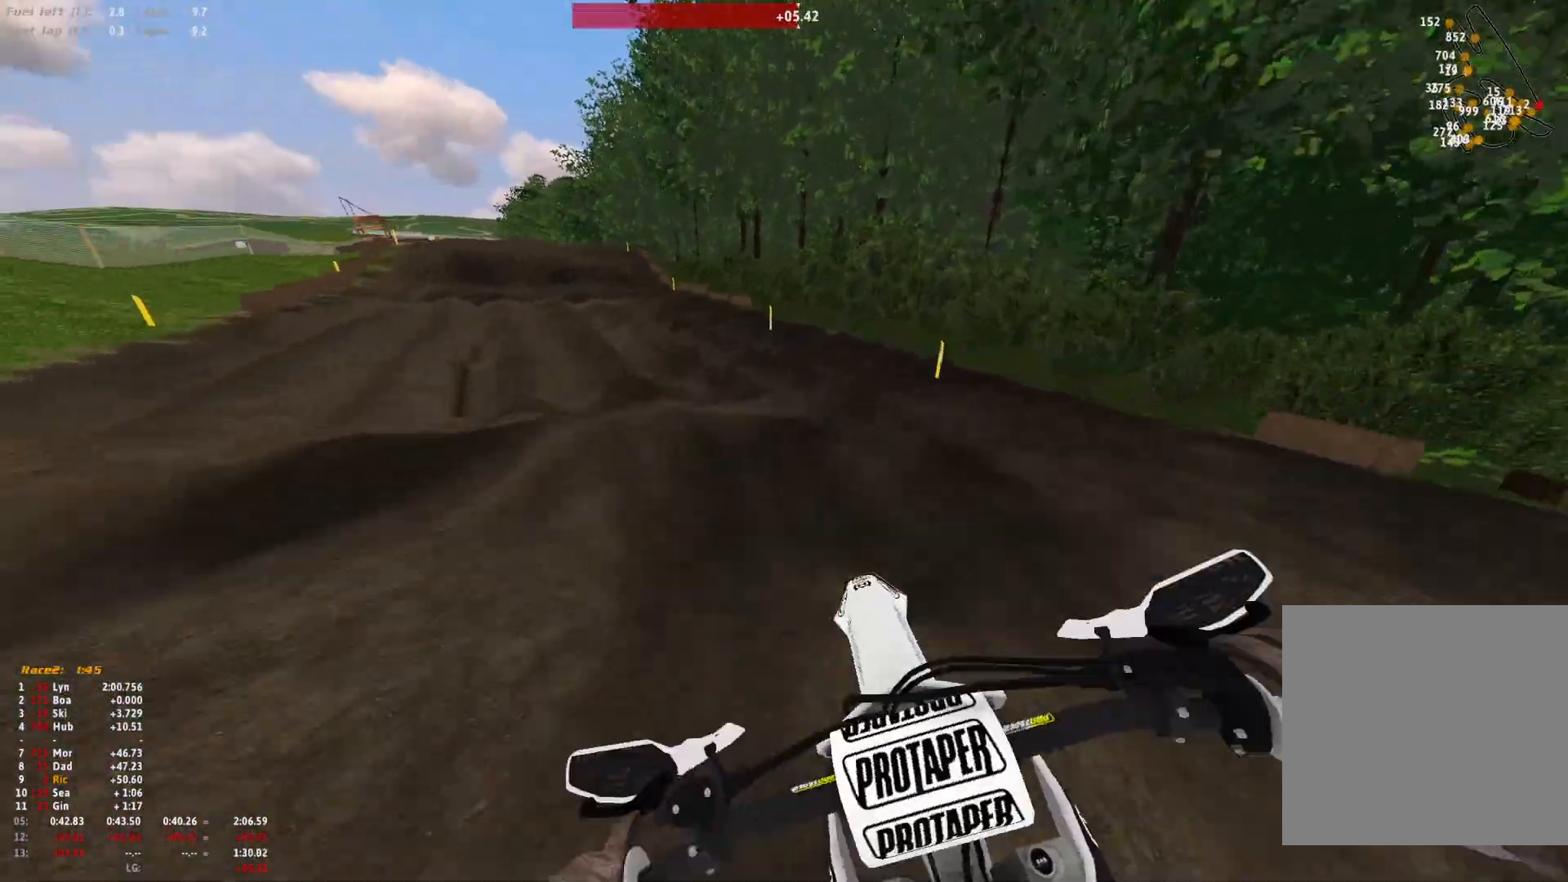
{"buttons": ["R1"], "left_stick": "up-left", "right_stick": "down", "events": [[67, "R1", "down"], [133, "left_stick", "up-left"], [200, "right_stick", "down-right"], [467, "right_stick", "down"]]}
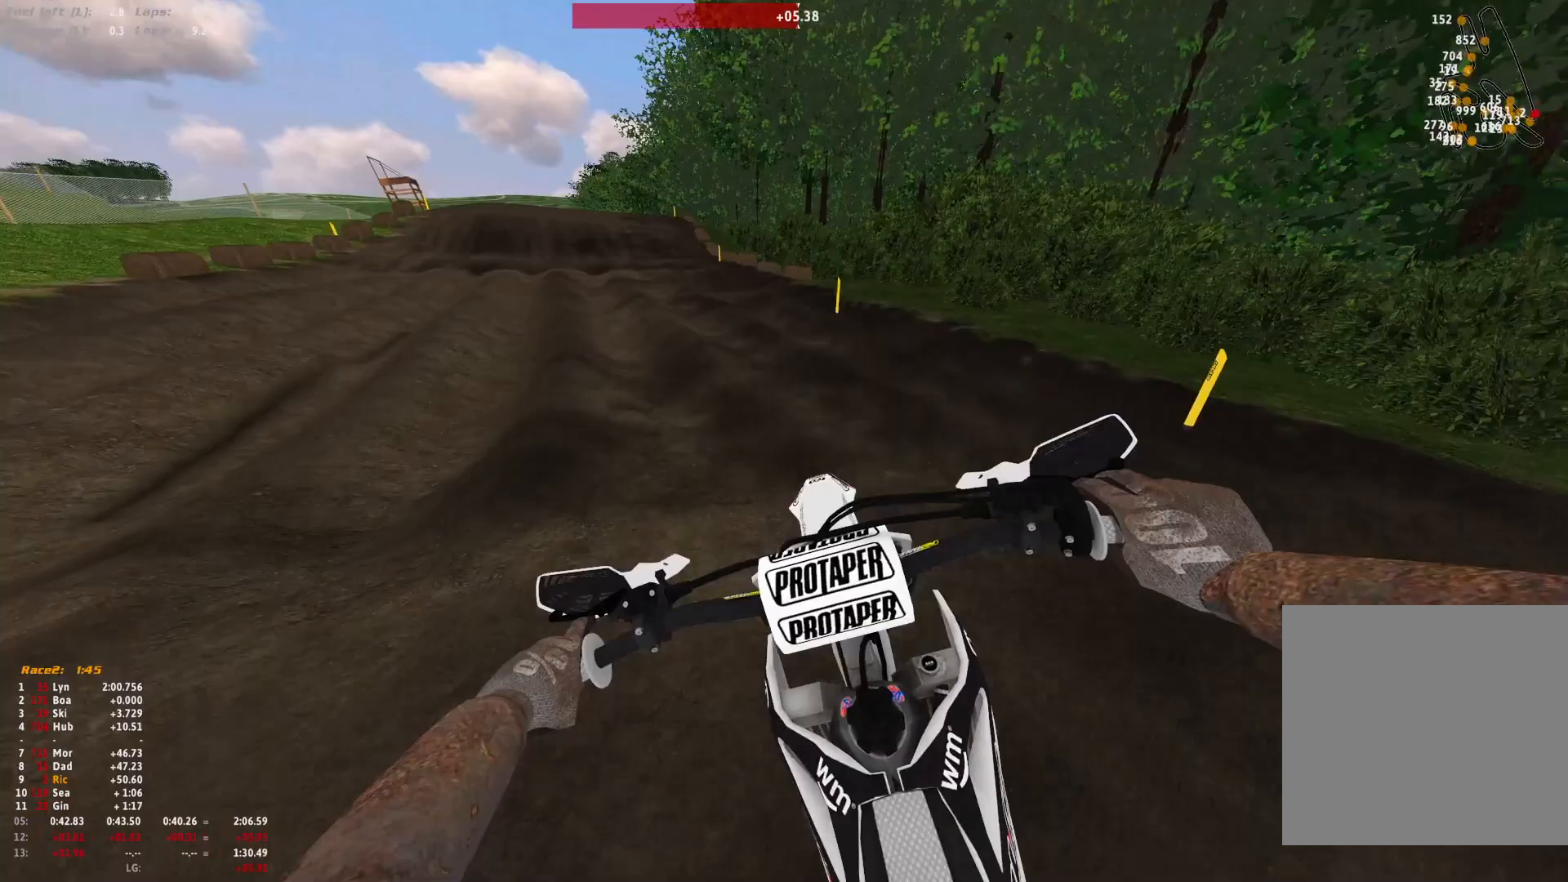
{"buttons": ["R1"], "left_stick": "up-left", "right_stick": "down", "events": []}
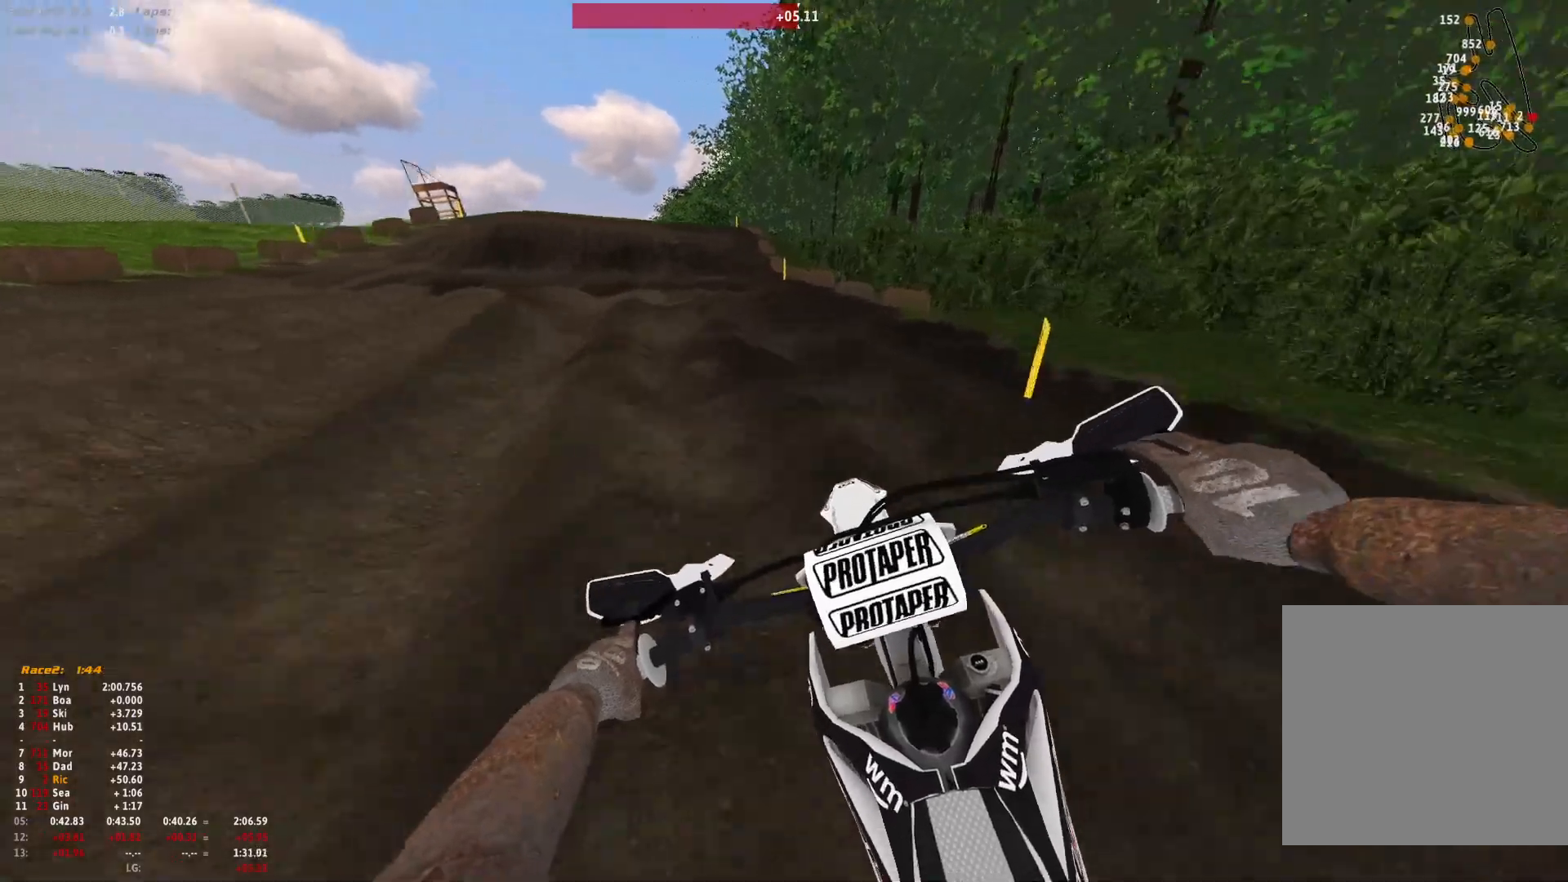
{"buttons": [], "left_stick": "up-left", "right_stick": "center", "events": [[267, "R1", "up"], [467, "right_stick", "center"]]}
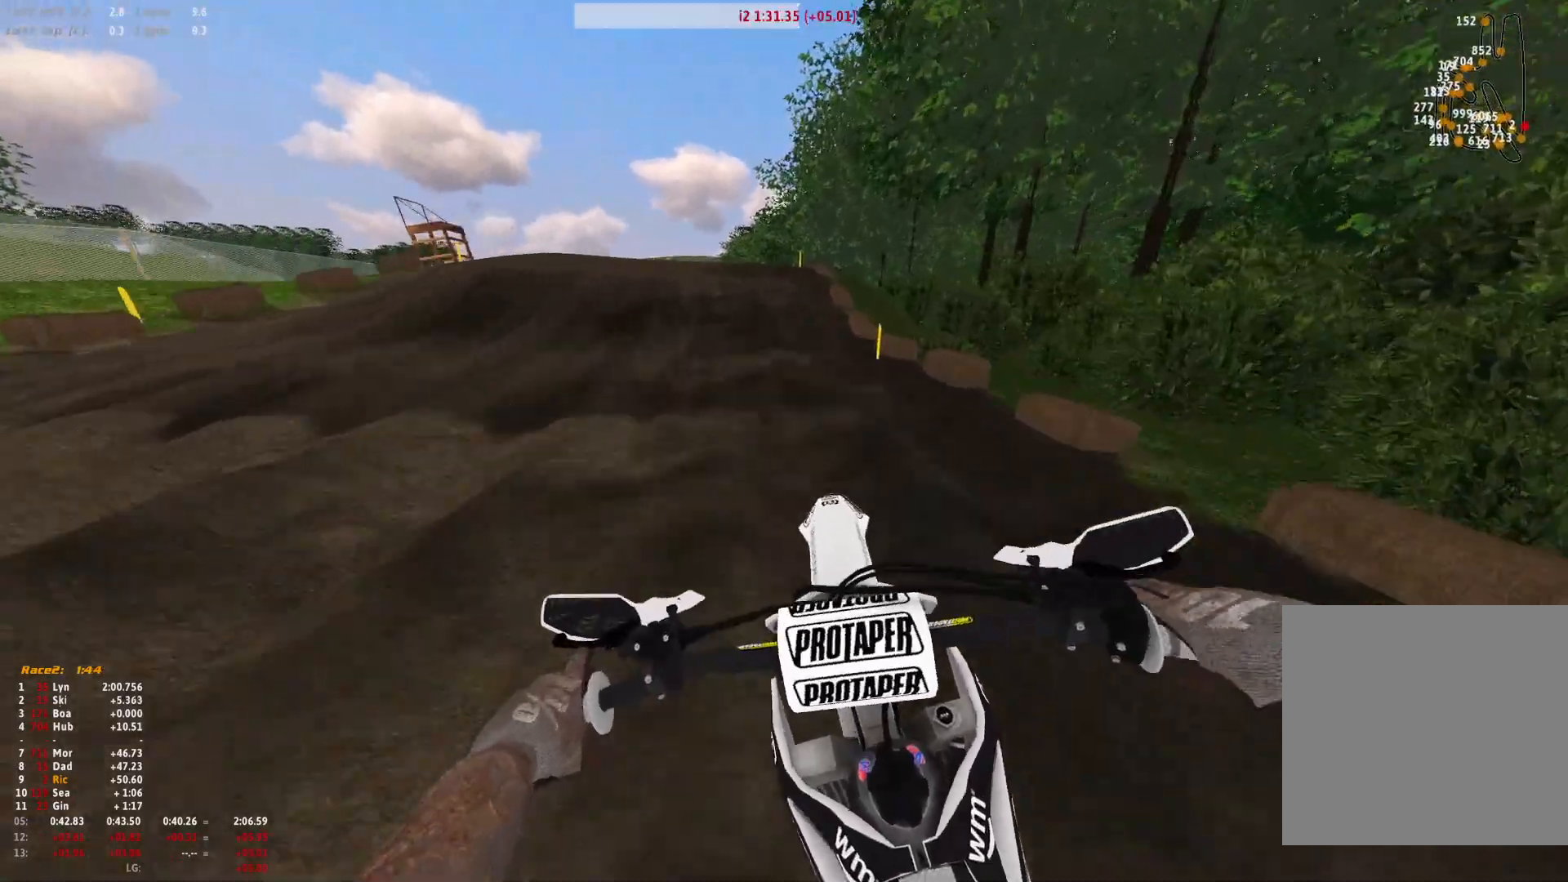
{"buttons": [], "left_stick": "center", "right_stick": "down", "events": [[133, "left_stick", "center"], [167, "right_stick", "down"]]}
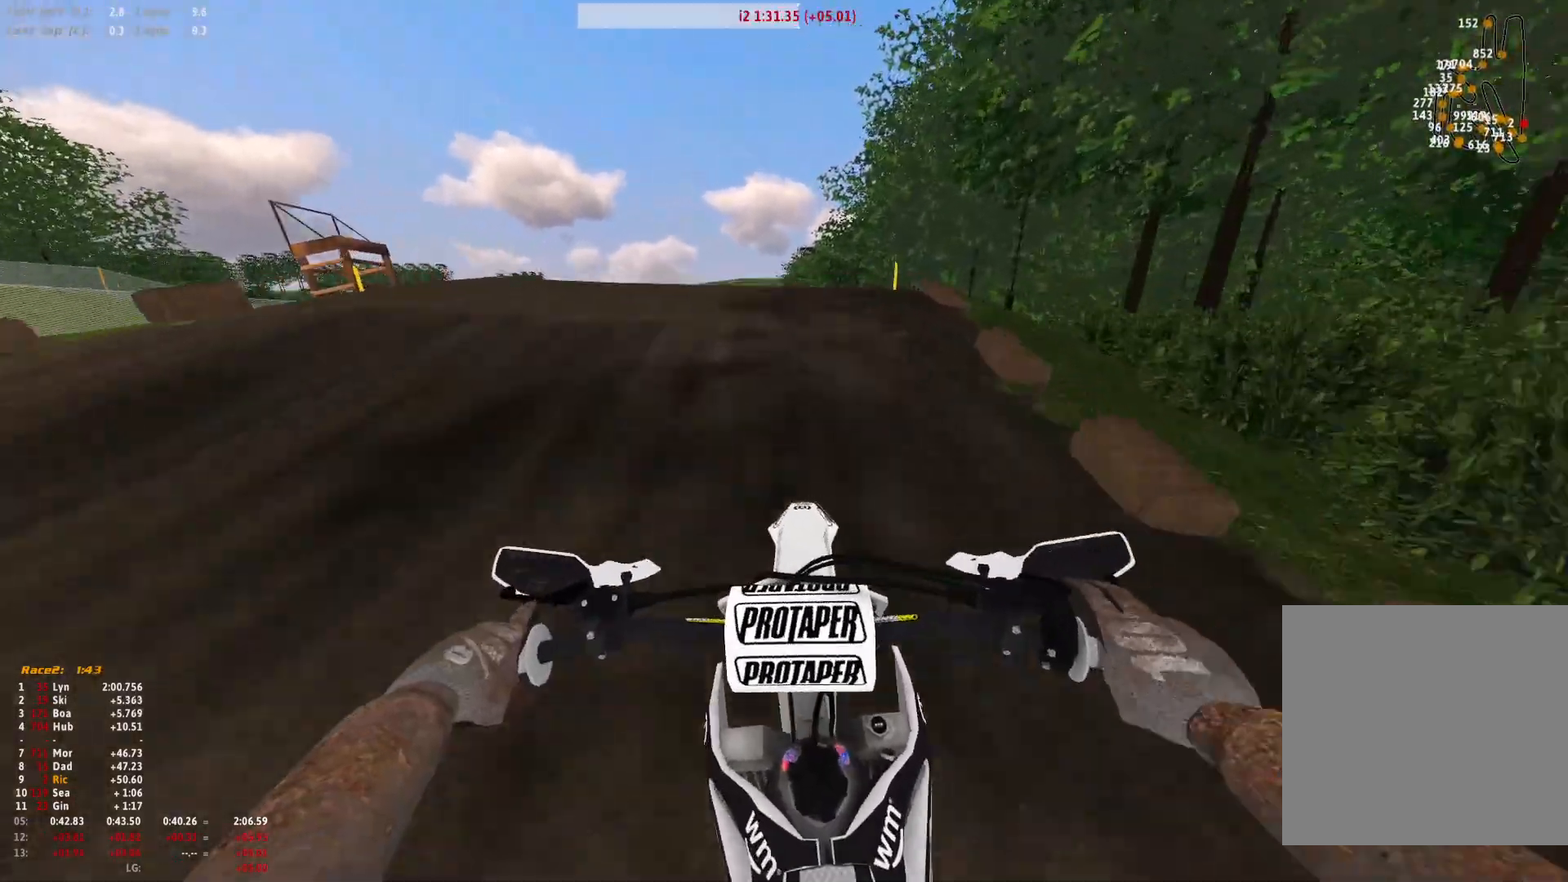
{"buttons": ["R1"], "left_stick": "center", "right_stick": "up", "events": [[33, "right_stick", "center"], [133, "left_stick", "right"], [200, "right_stick", "up"], [267, "R1", "down"], [267, "left_stick", "center"]]}
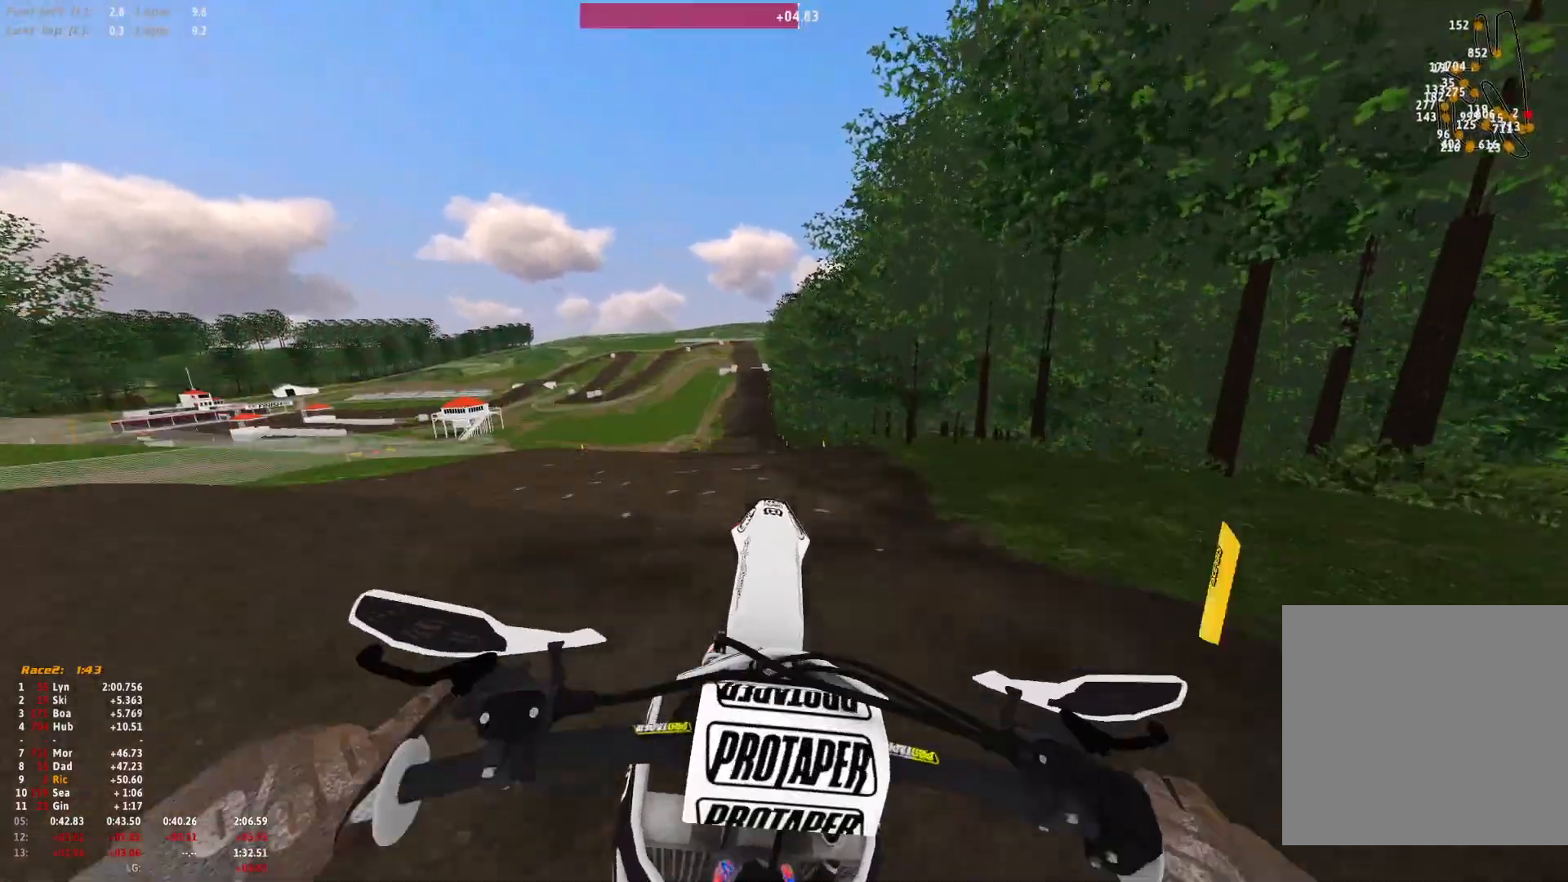
{"buttons": [], "left_stick": "right", "right_stick": "center", "events": [[133, "left_stick", "right"], [200, "right_stick", "center"], [267, "R1", "up"], [300, "B", "down"], [400, "B", "up"]]}
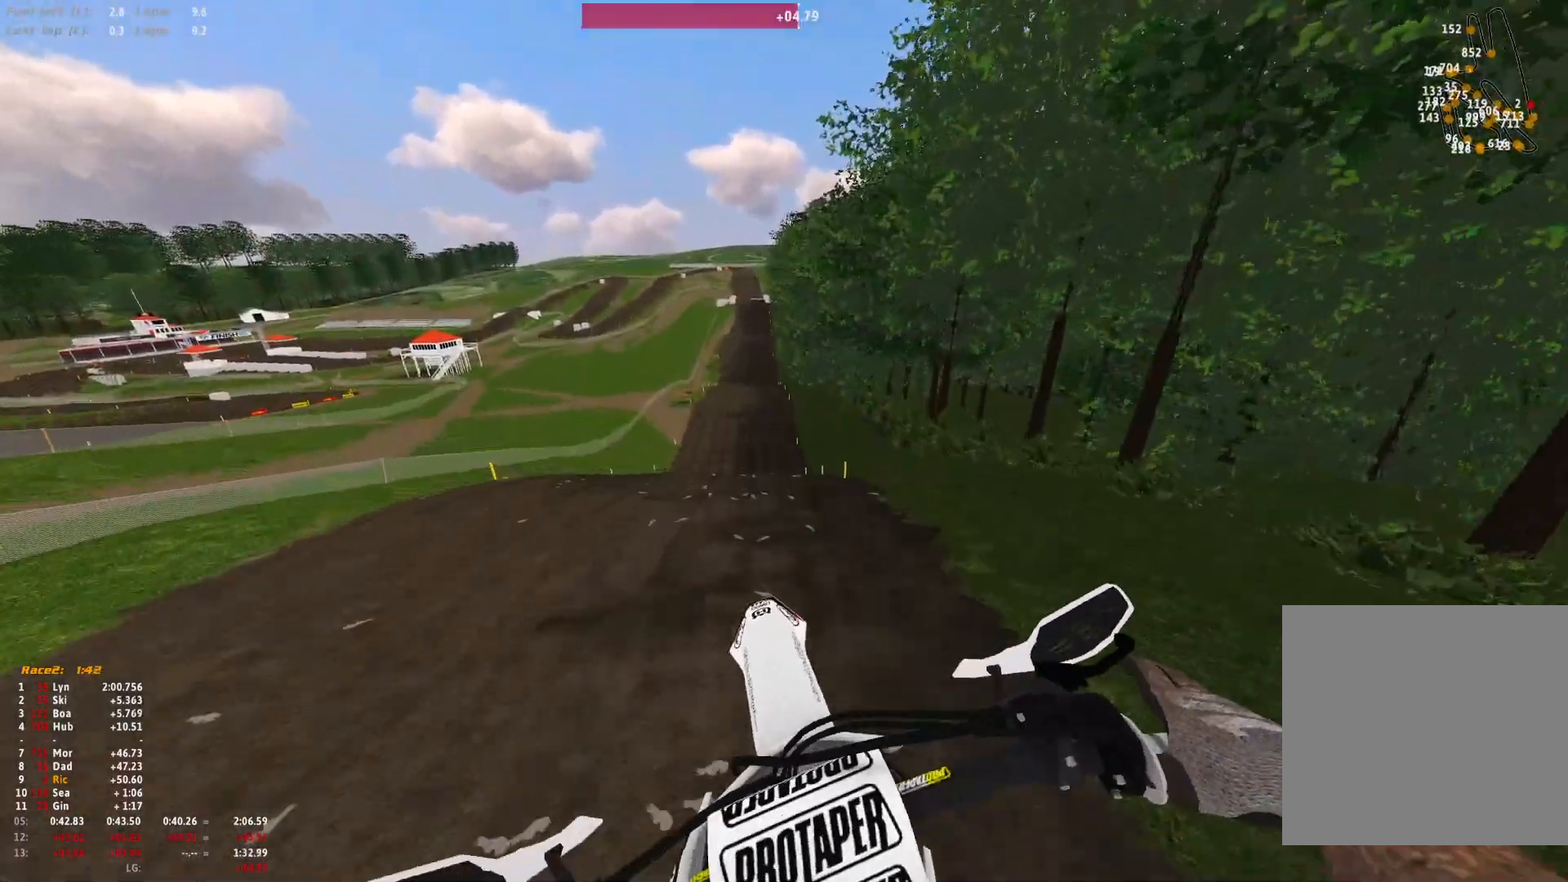
{"buttons": [], "left_stick": "right", "right_stick": "up", "events": [[133, "left_stick", "center"], [133, "right_stick", "up"], [433, "left_stick", "right"]]}
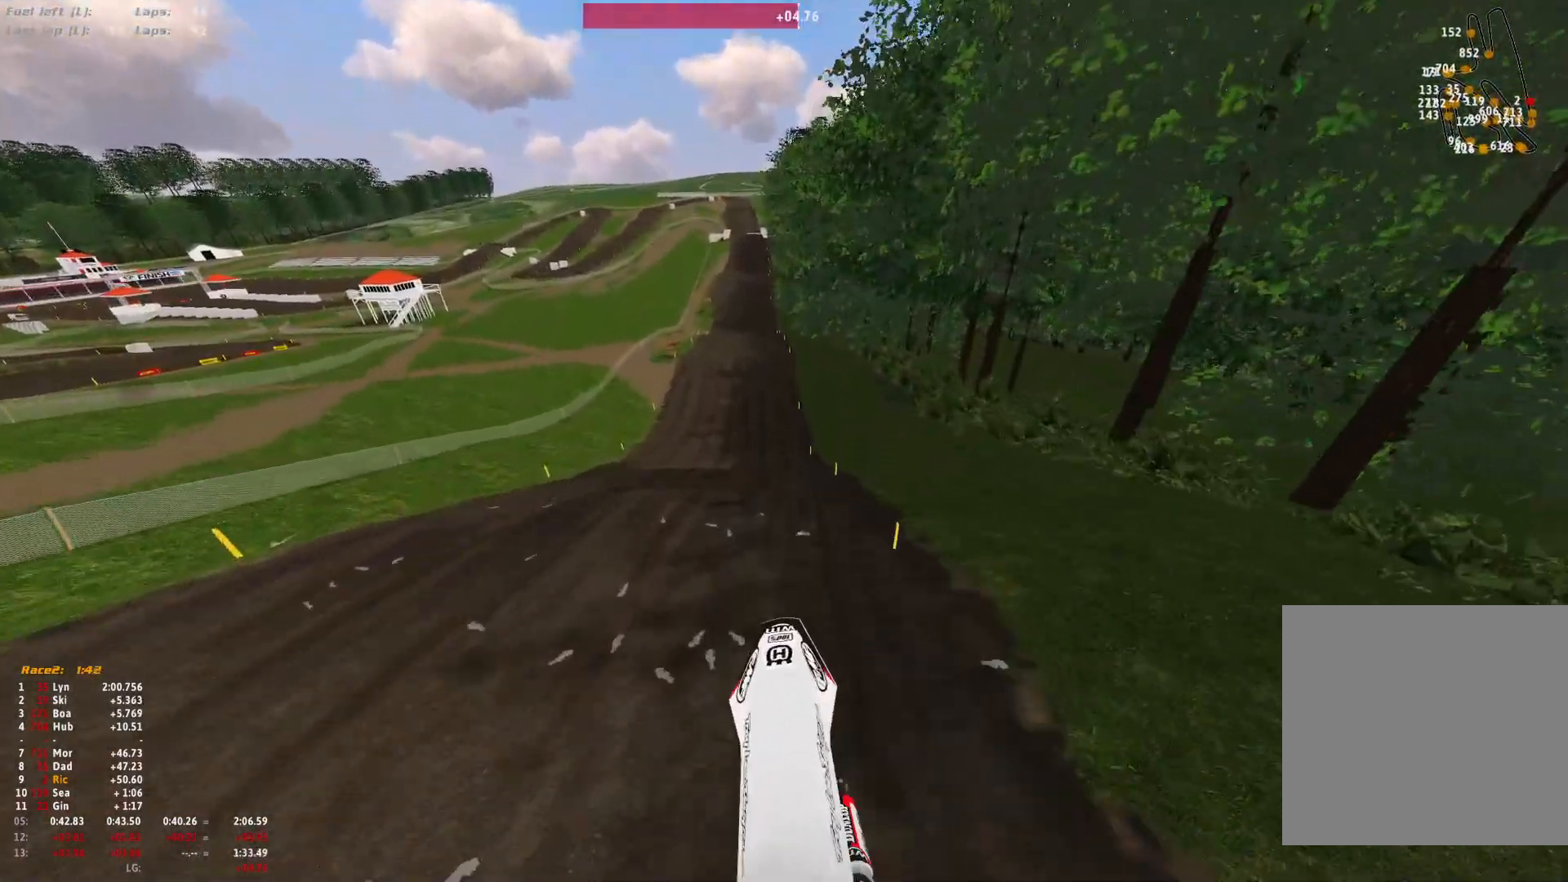
{"buttons": [], "left_stick": "center", "right_stick": "up", "events": [[433, "left_stick", "center"]]}
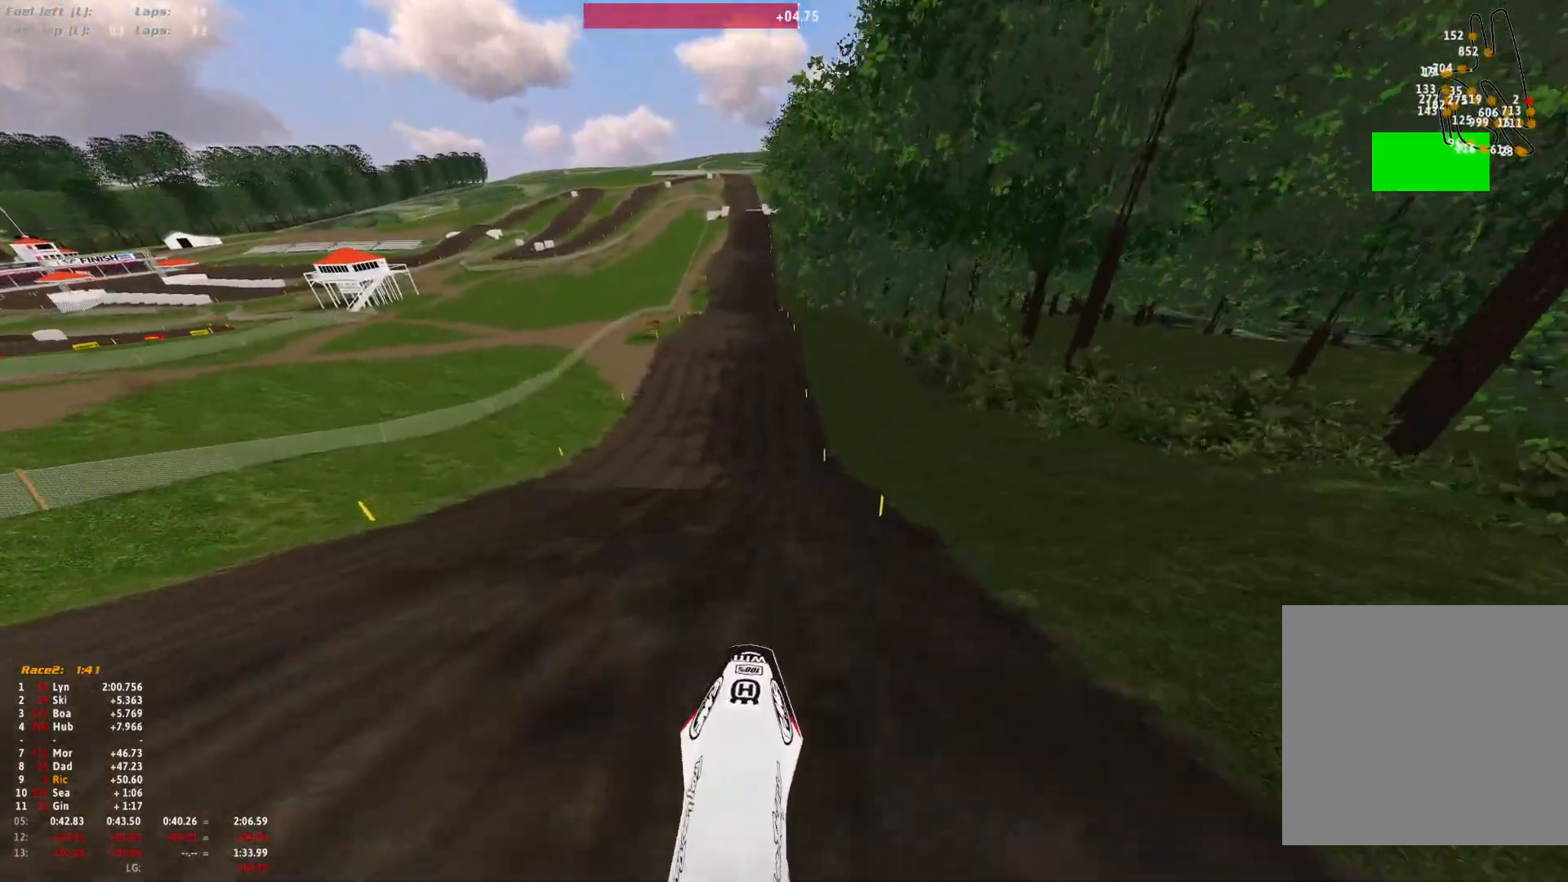
{"buttons": [], "left_stick": "center", "right_stick": "down", "events": [[67, "right_stick", "center"], [200, "R1", "down"], [367, "right_stick", "down"], [433, "R1", "up"]]}
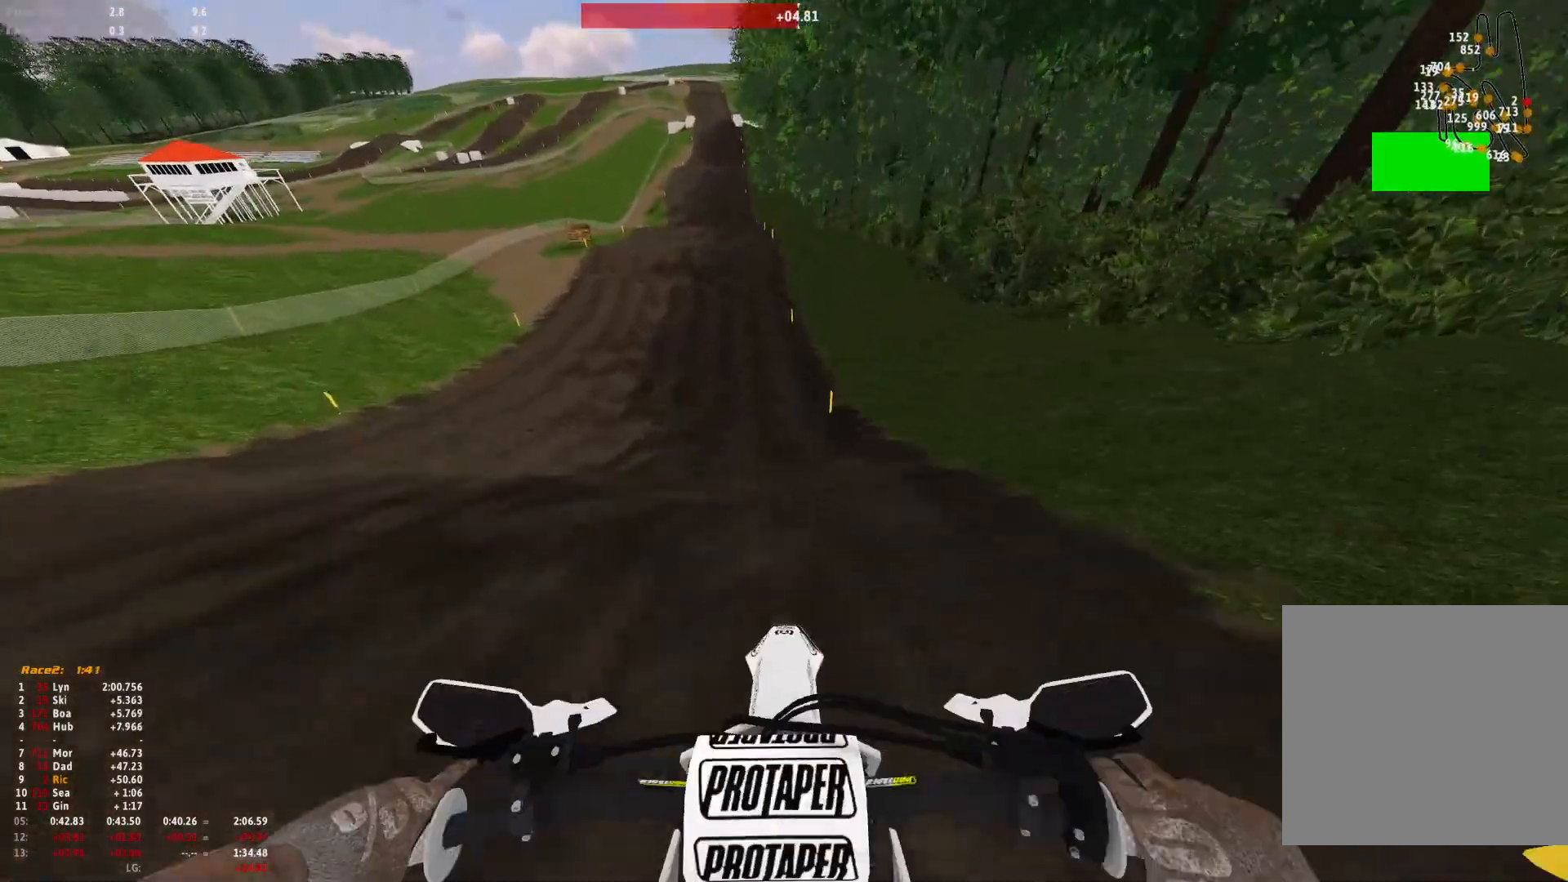
{"buttons": [], "left_stick": "center", "right_stick": "down", "events": []}
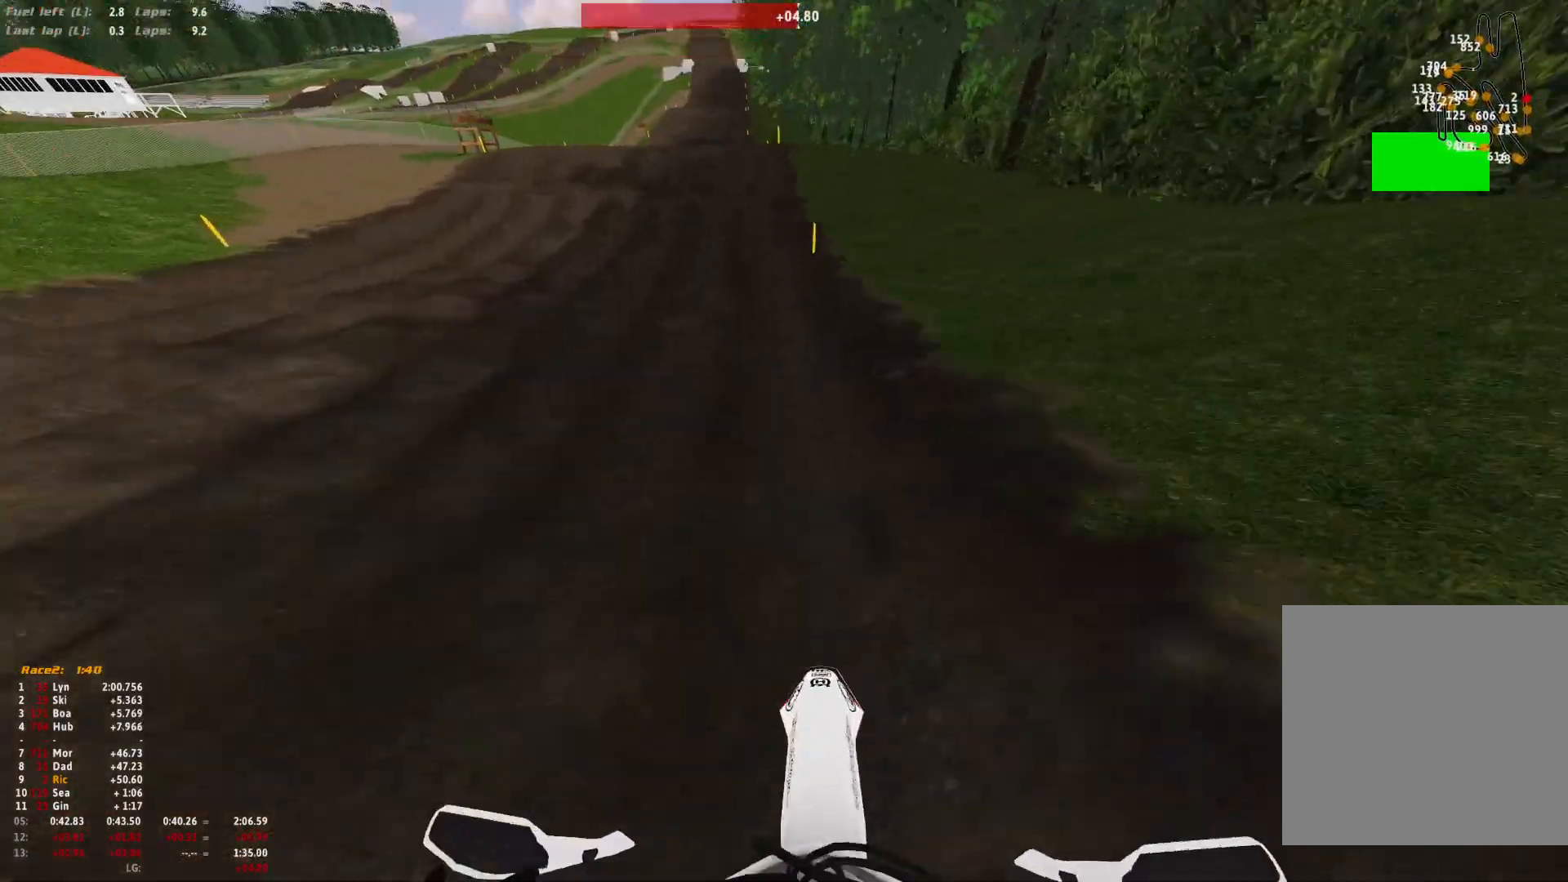
{"buttons": [], "left_stick": "center", "right_stick": "down", "events": []}
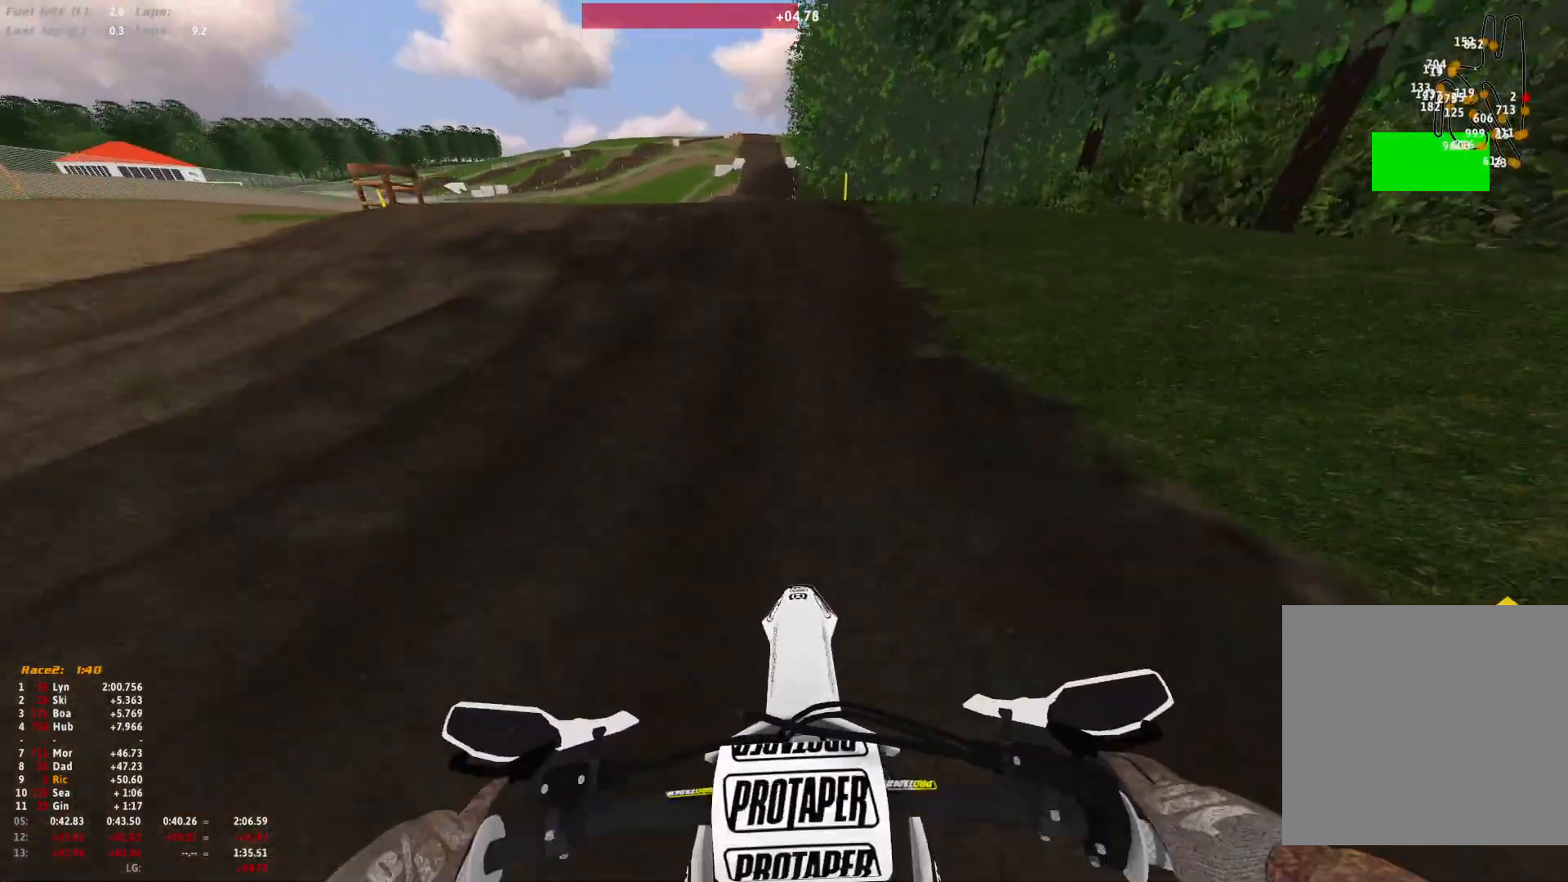
{"buttons": ["R1"], "left_stick": "center", "right_stick": "up", "events": [[133, "right_stick", "center"], [267, "R1", "down"], [300, "right_stick", "up"]]}
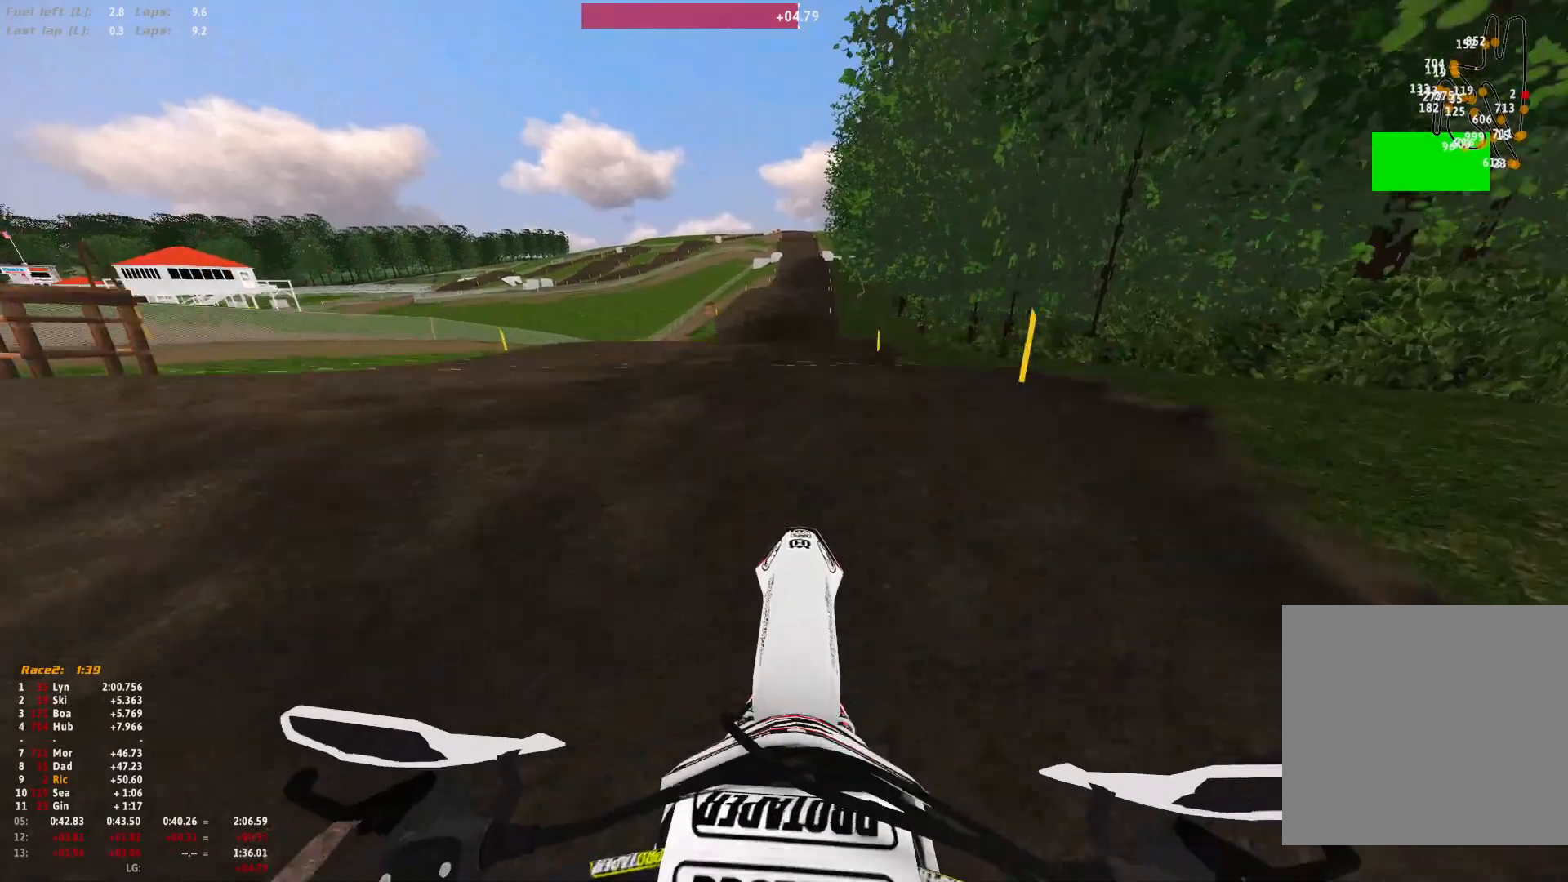
{"buttons": [], "left_stick": "center", "right_stick": "down-right", "events": [[167, "right_stick", "center"], [233, "R1", "up"], [400, "right_stick", "down-right"]]}
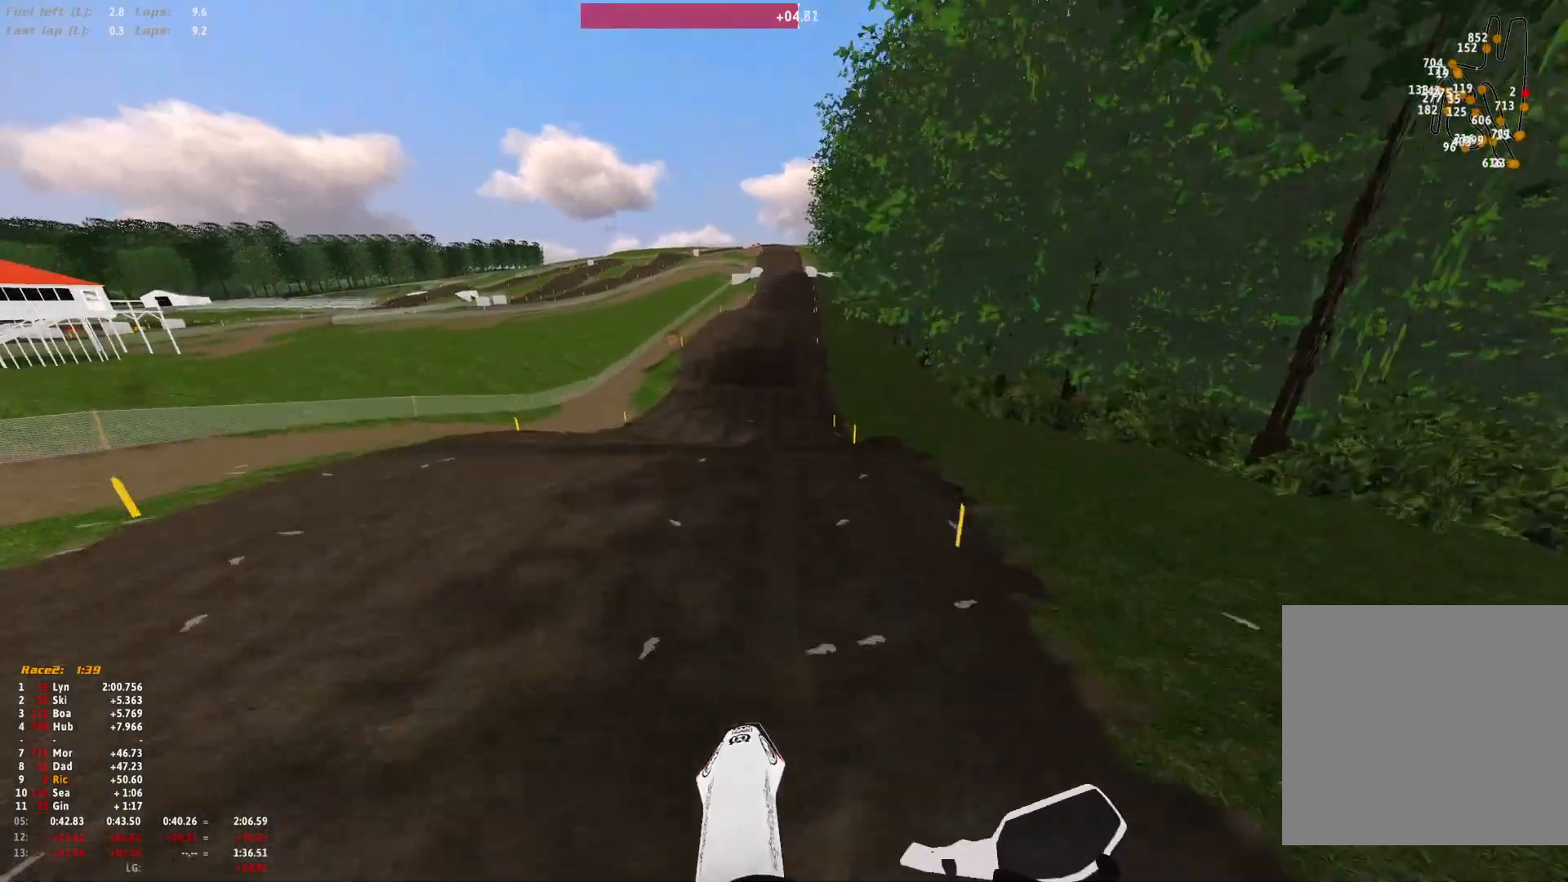
{"buttons": [], "left_stick": "center", "right_stick": "center", "events": [[367, "right_stick", "down"], [500, "right_stick", "center"]]}
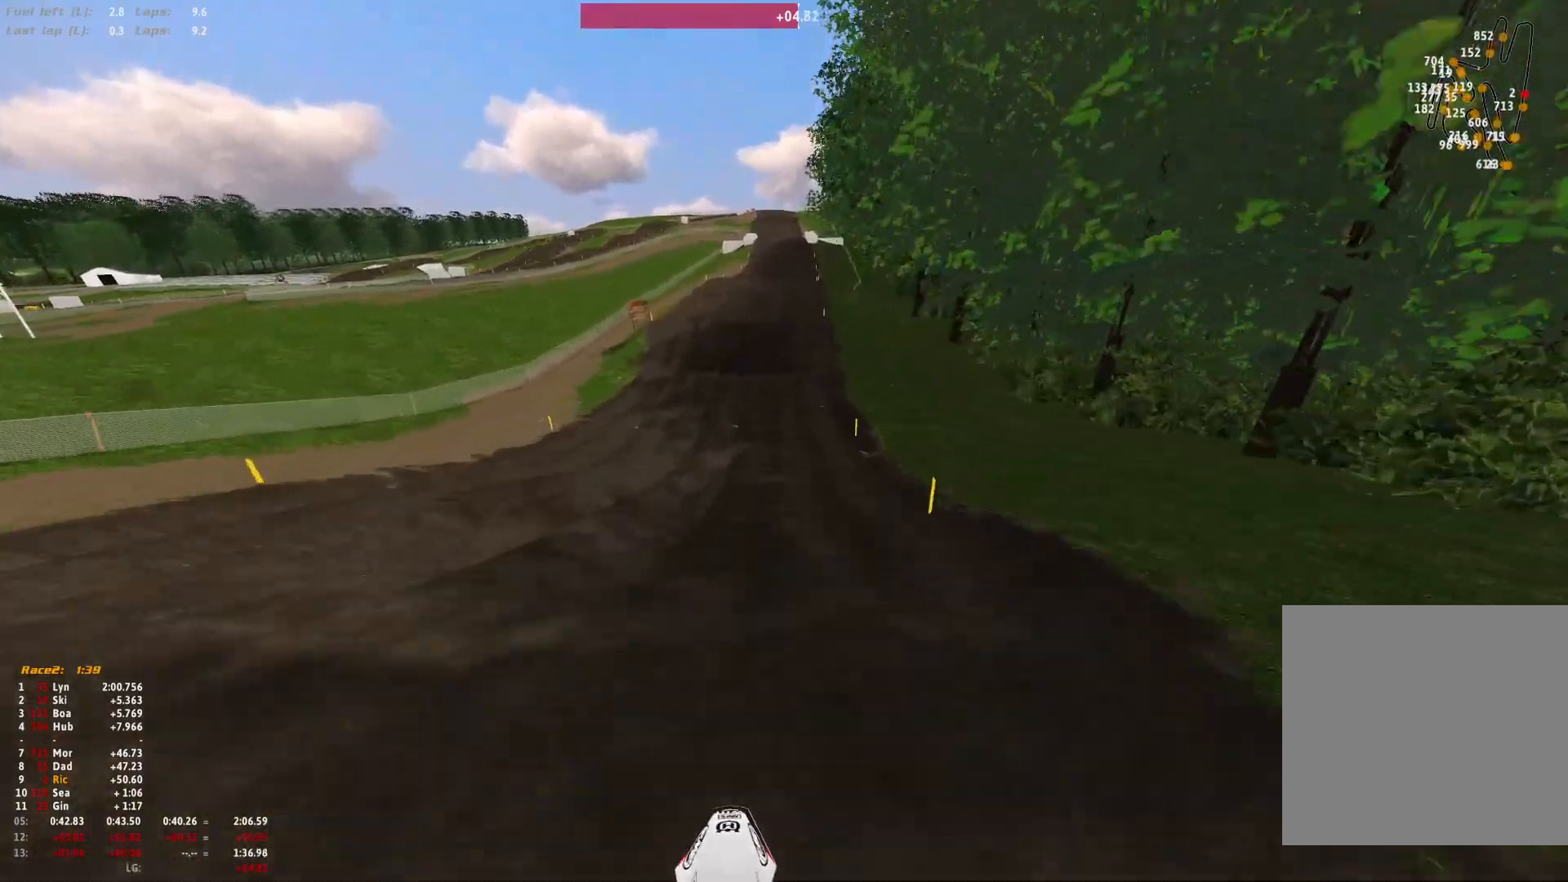
{"buttons": [], "left_stick": "center", "right_stick": "down", "events": [[333, "right_stick", "down"]]}
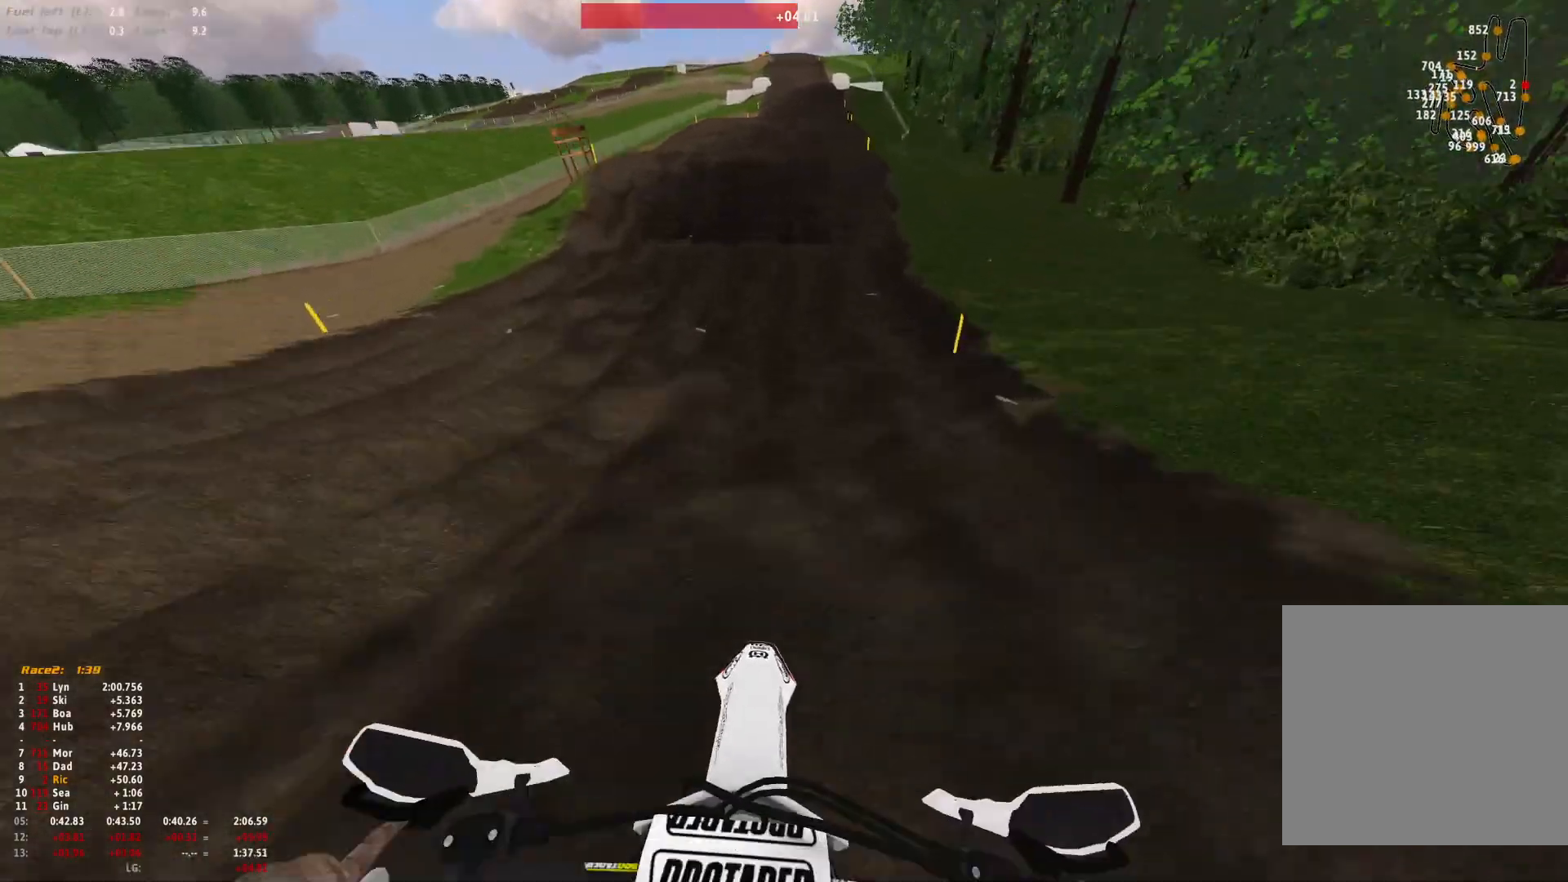
{"buttons": [], "left_stick": "center", "right_stick": "down", "events": []}
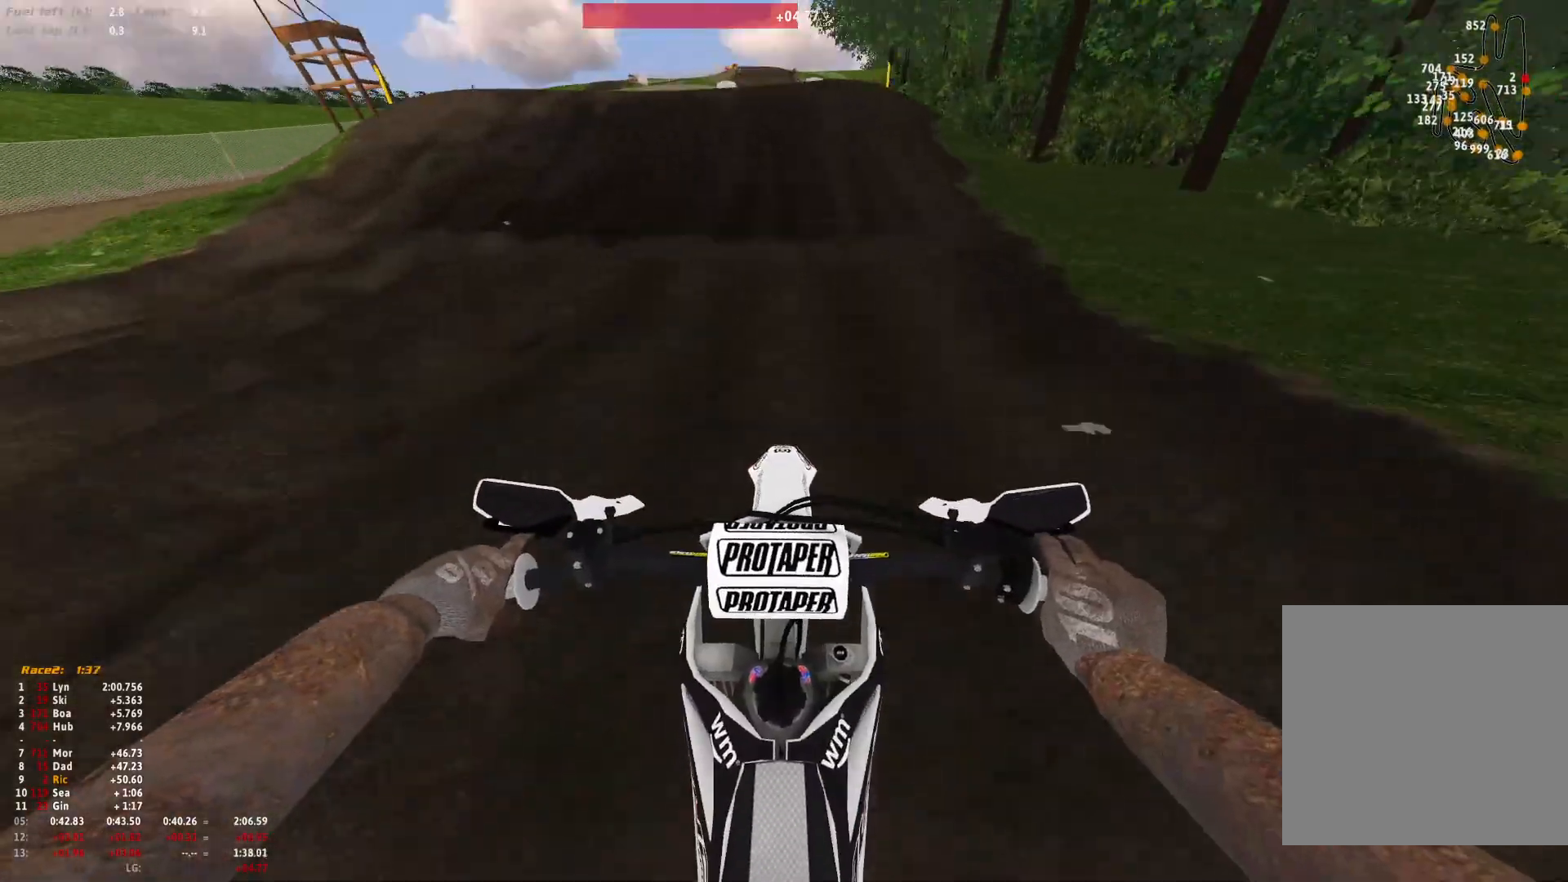
{"buttons": ["R1"], "left_stick": "center", "right_stick": "center", "events": [[233, "right_stick", "center"], [267, "R1", "down"]]}
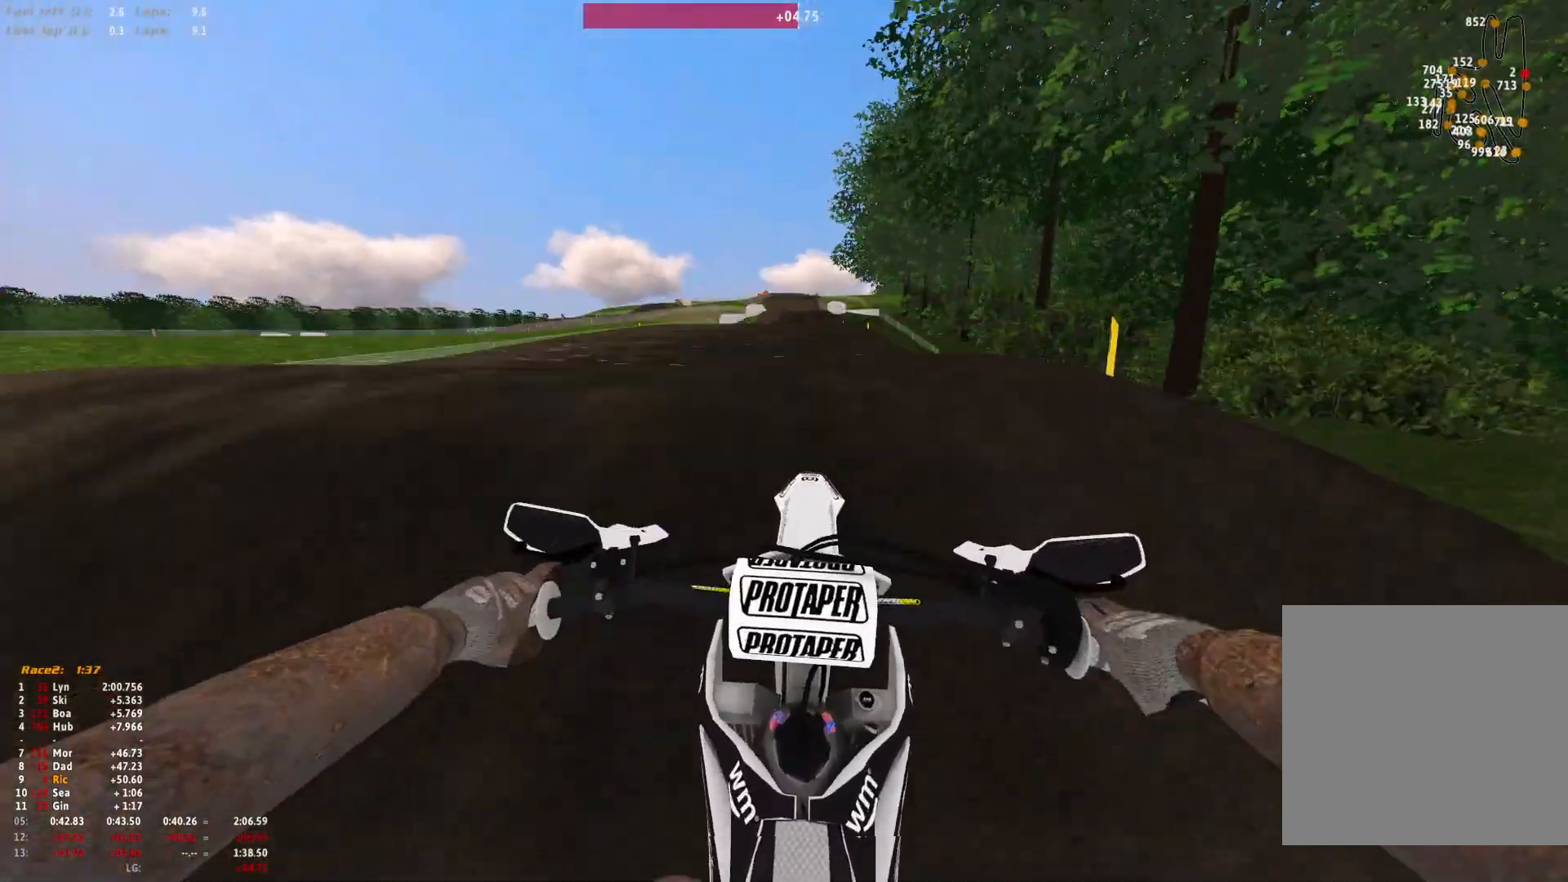
{"buttons": [], "left_stick": "center", "right_stick": "down-right", "events": [[167, "right_stick", "down"], [300, "right_stick", "down-right"], [500, "R1", "up"]]}
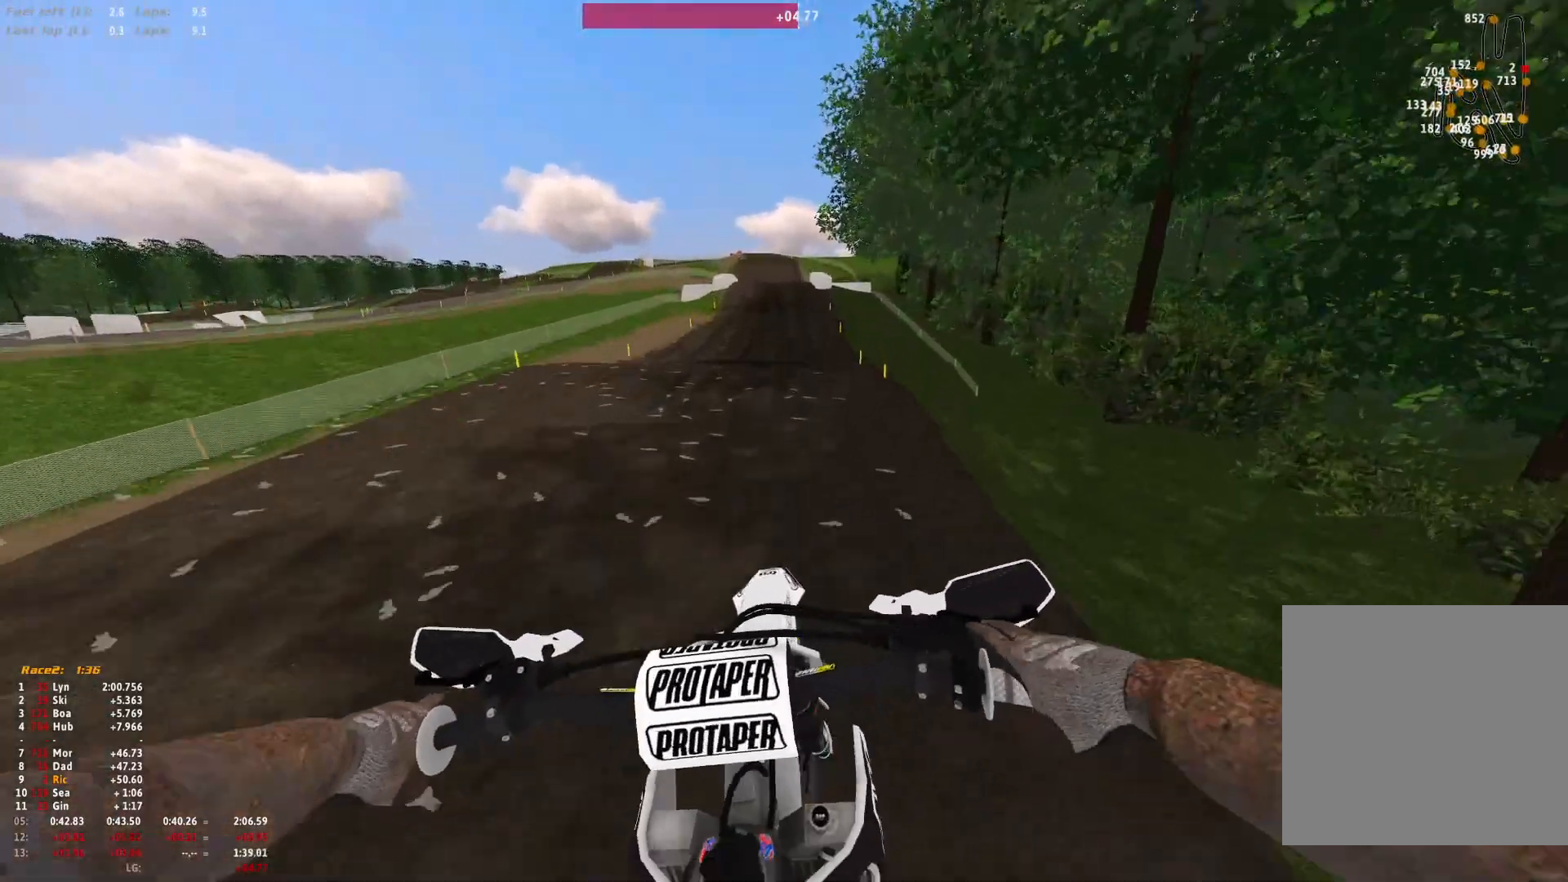
{"buttons": [], "left_stick": "center", "right_stick": "down", "events": [[133, "right_stick", "down"]]}
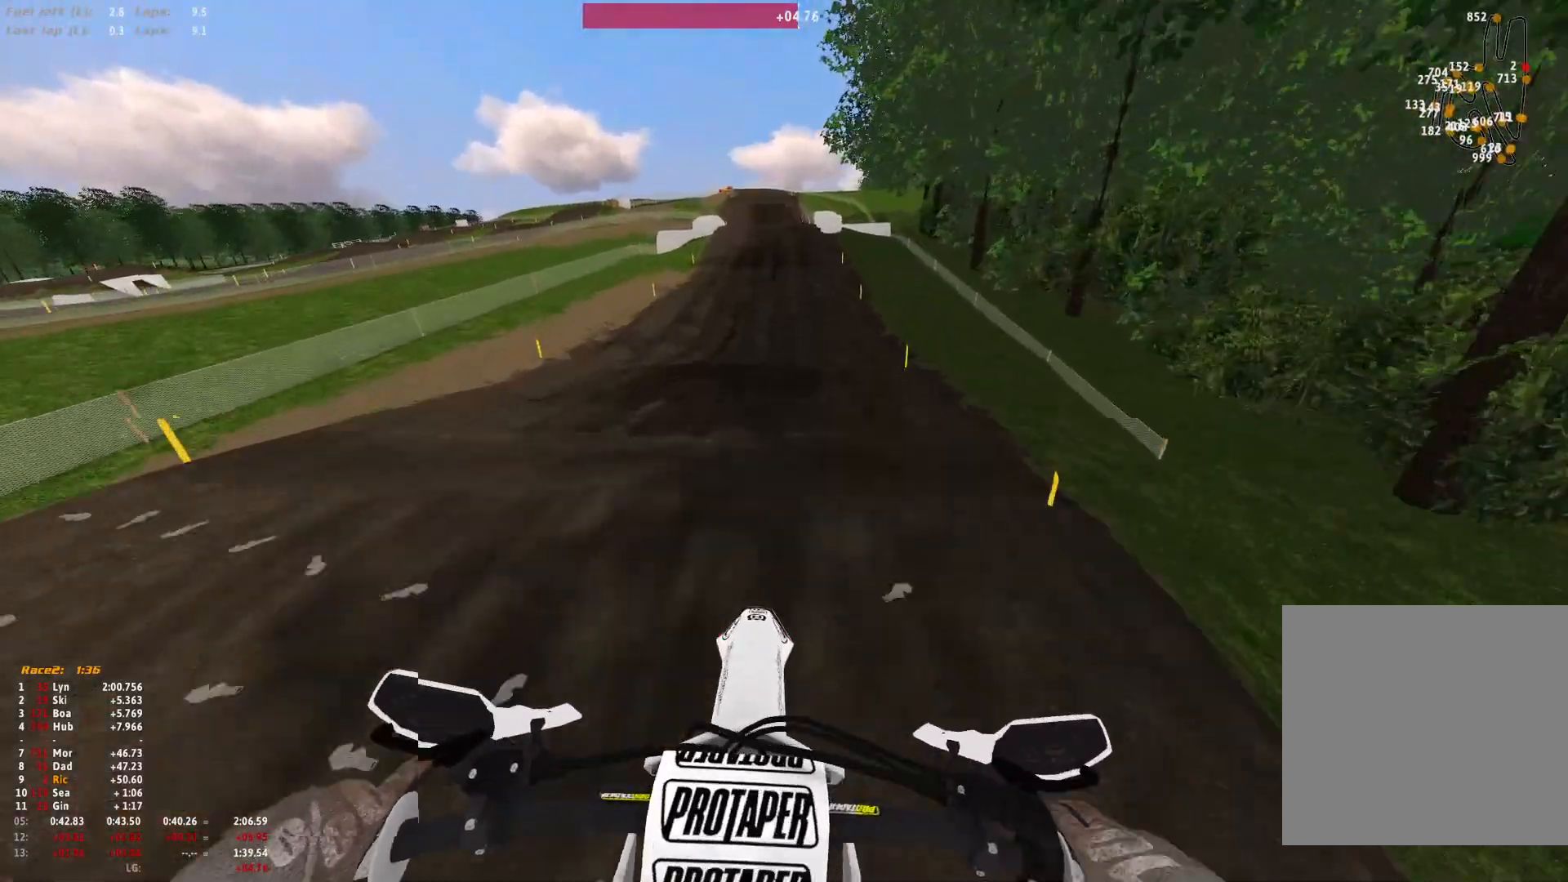
{"buttons": [], "left_stick": "center", "right_stick": "center", "events": [[133, "right_stick", "center"]]}
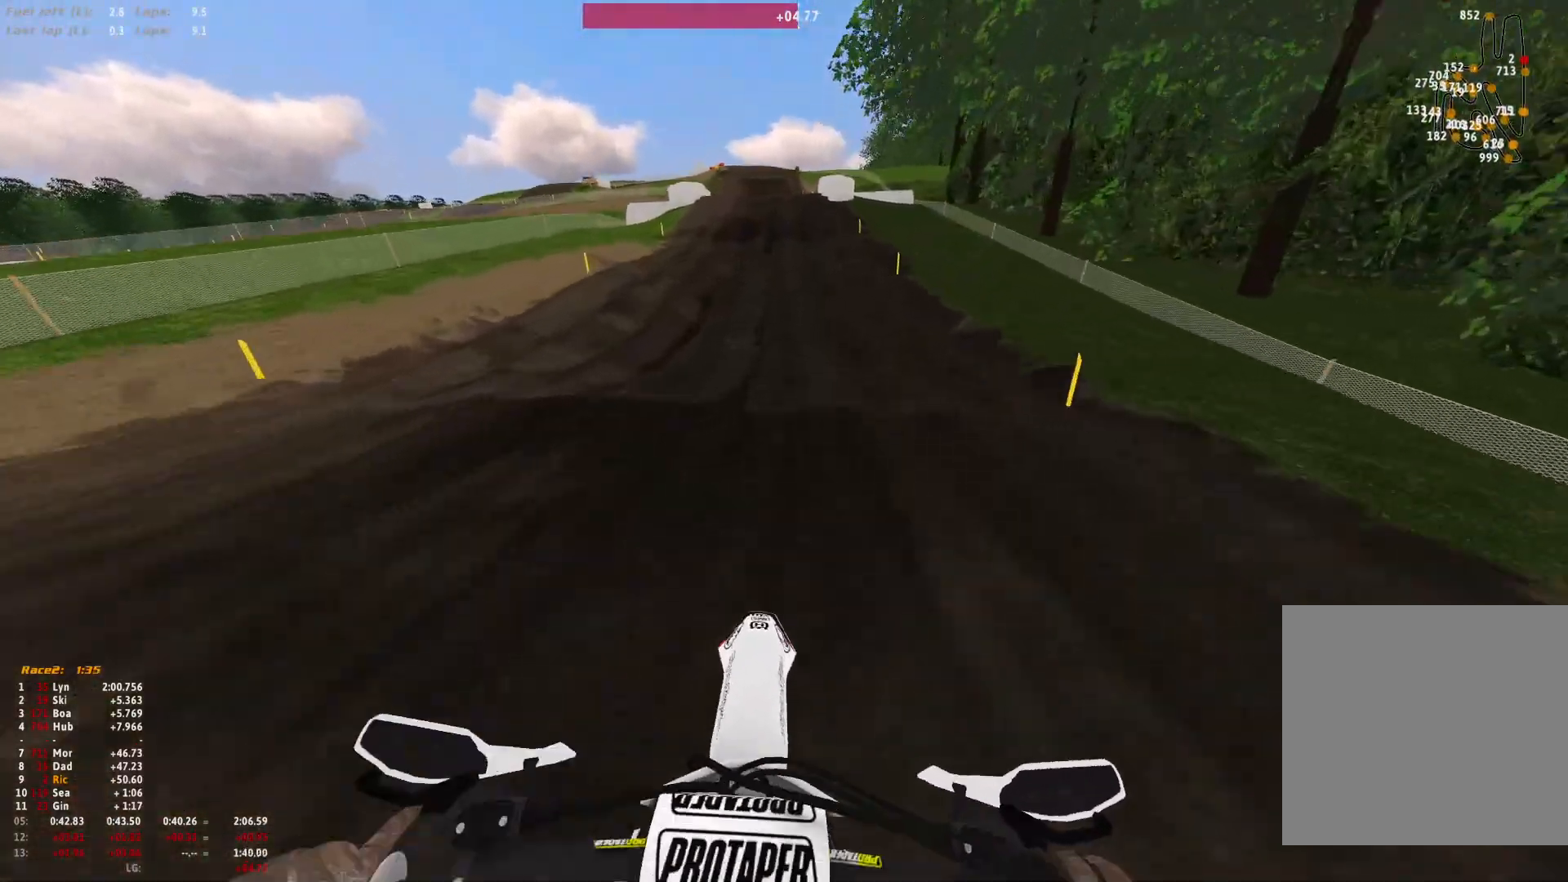
{"buttons": [], "left_stick": "center", "right_stick": "center", "events": [[100, "R1", "down"], [367, "R1", "up"]]}
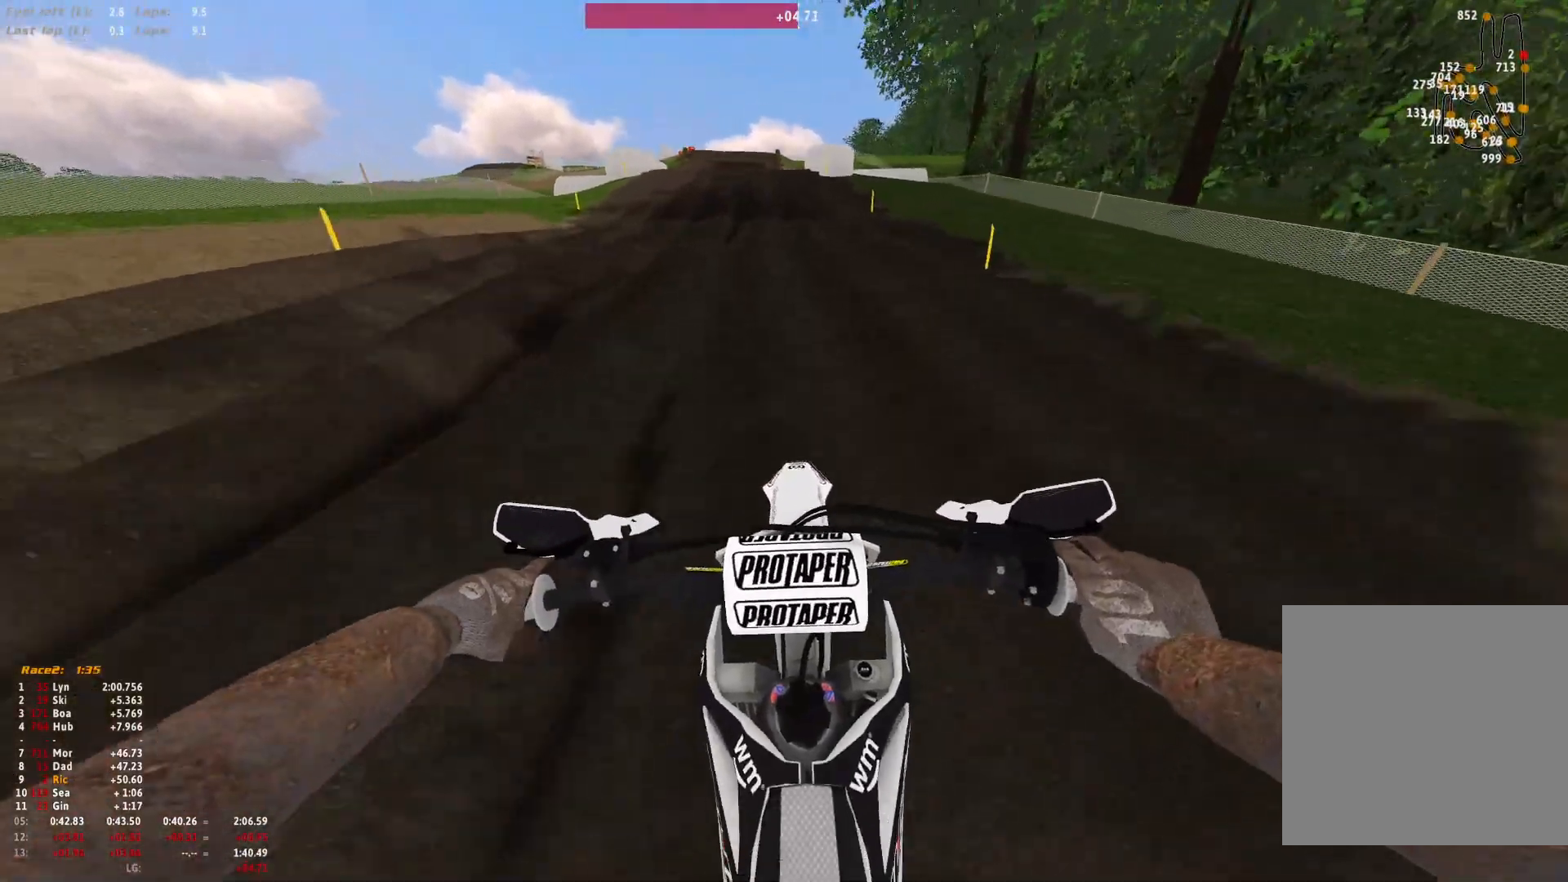
{"buttons": [], "left_stick": "center", "right_stick": "down", "events": [[167, "right_stick", "down"]]}
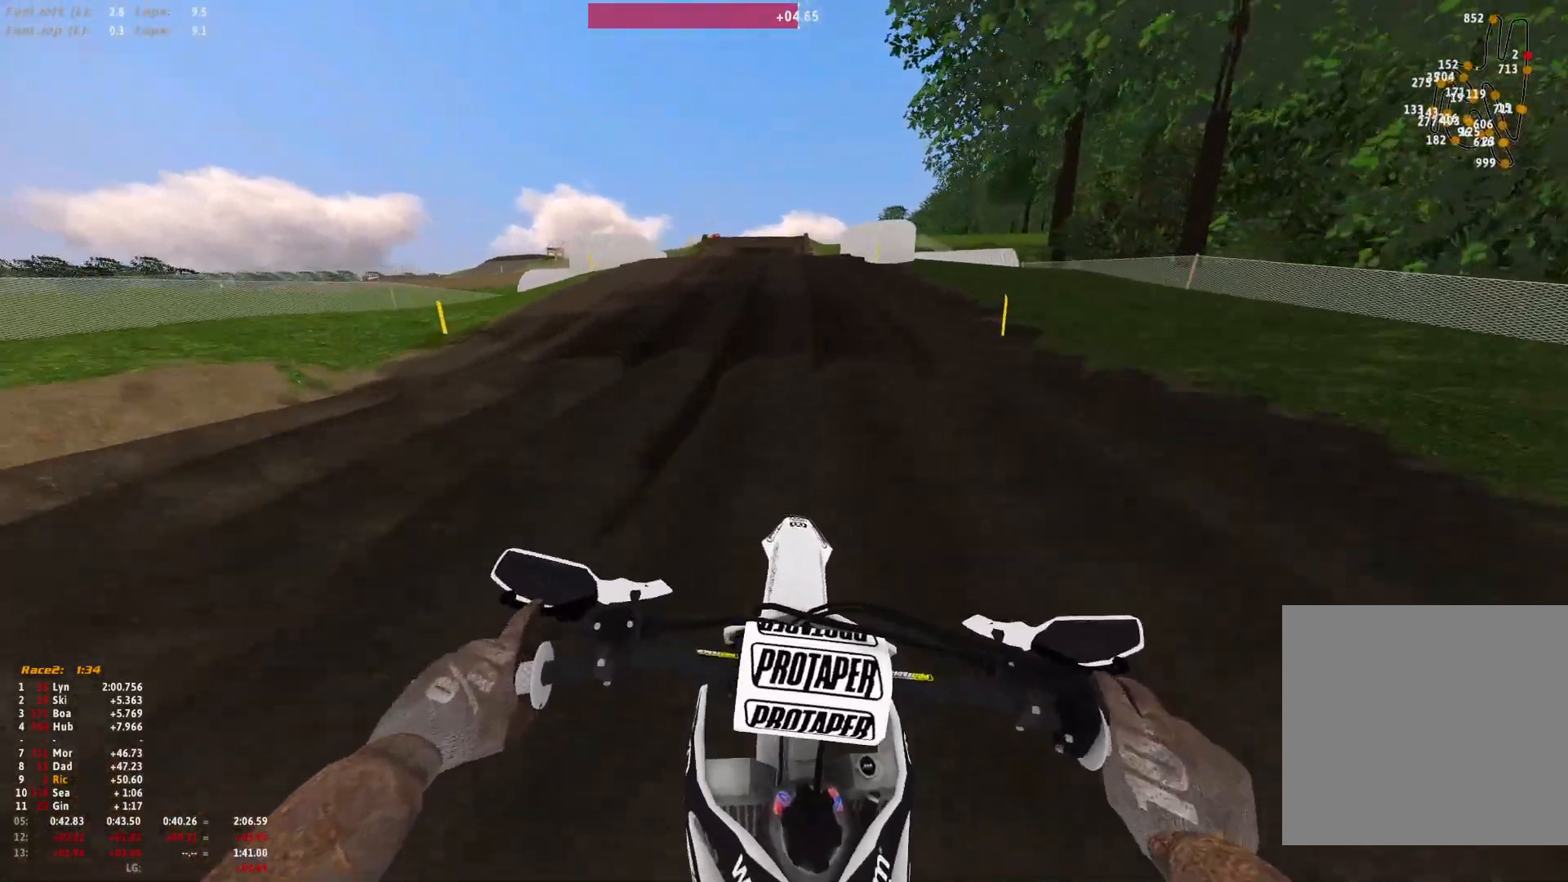
{"buttons": ["R1"], "left_stick": "up-left", "right_stick": "center", "events": [[67, "right_stick", "left"], [167, "left_stick", "left"], [167, "right_stick", "up-left"], [333, "R1", "down"], [333, "left_stick", "up-left"], [333, "right_stick", "center"]]}
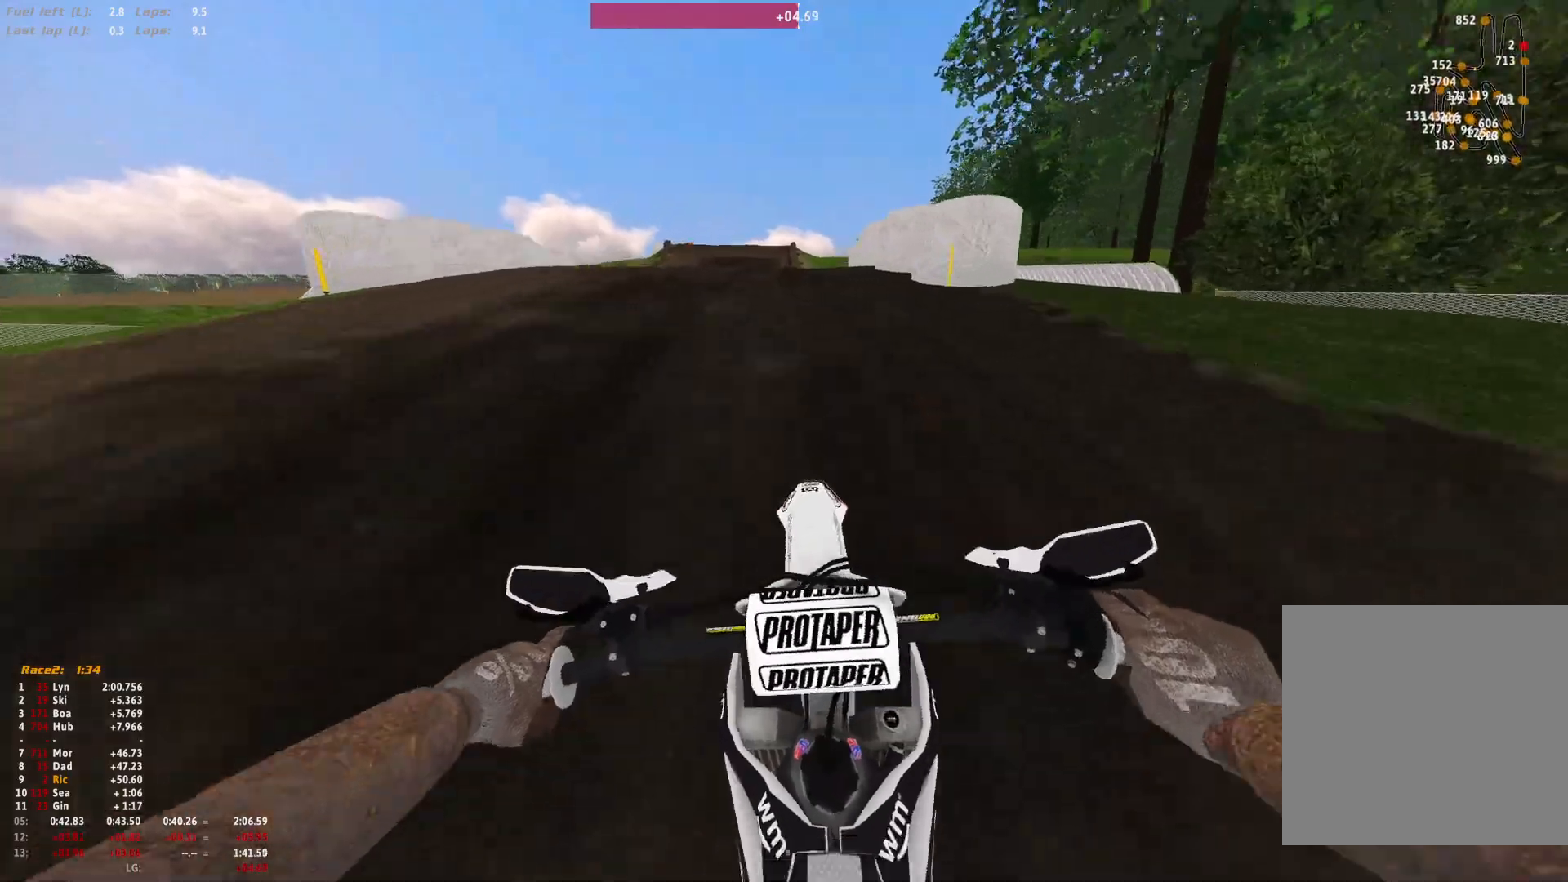
{"buttons": [], "left_stick": "up-left", "right_stick": "down", "events": [[100, "R1", "up"], [333, "right_stick", "down"]]}
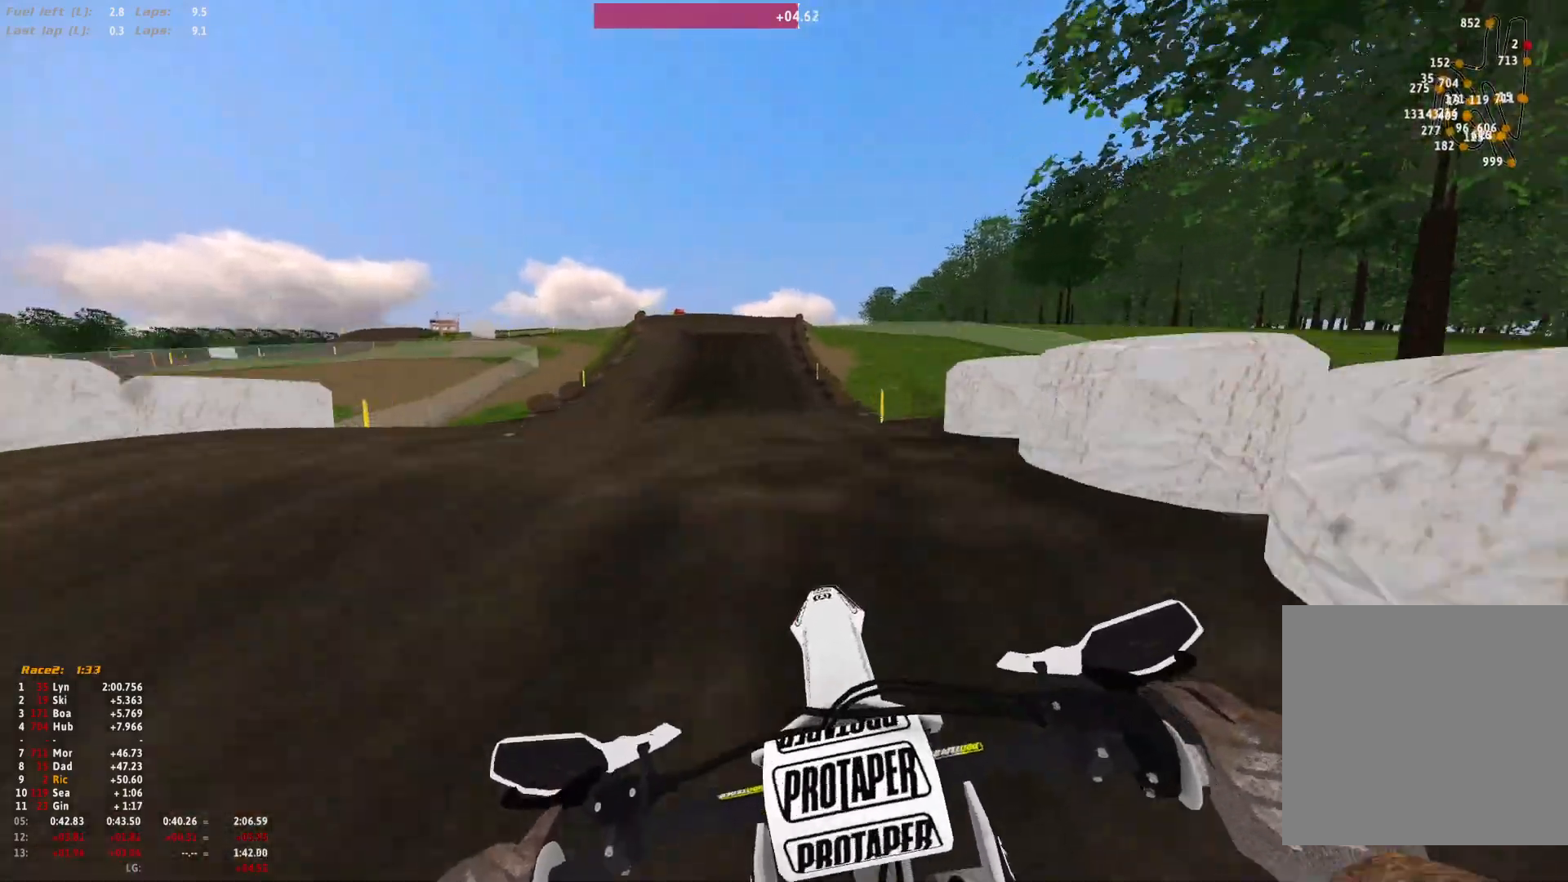
{"buttons": [], "left_stick": "up-left", "right_stick": "up", "events": [[233, "left_stick", "center"], [267, "right_stick", "center"], [367, "left_stick", "up-left"], [500, "right_stick", "up"]]}
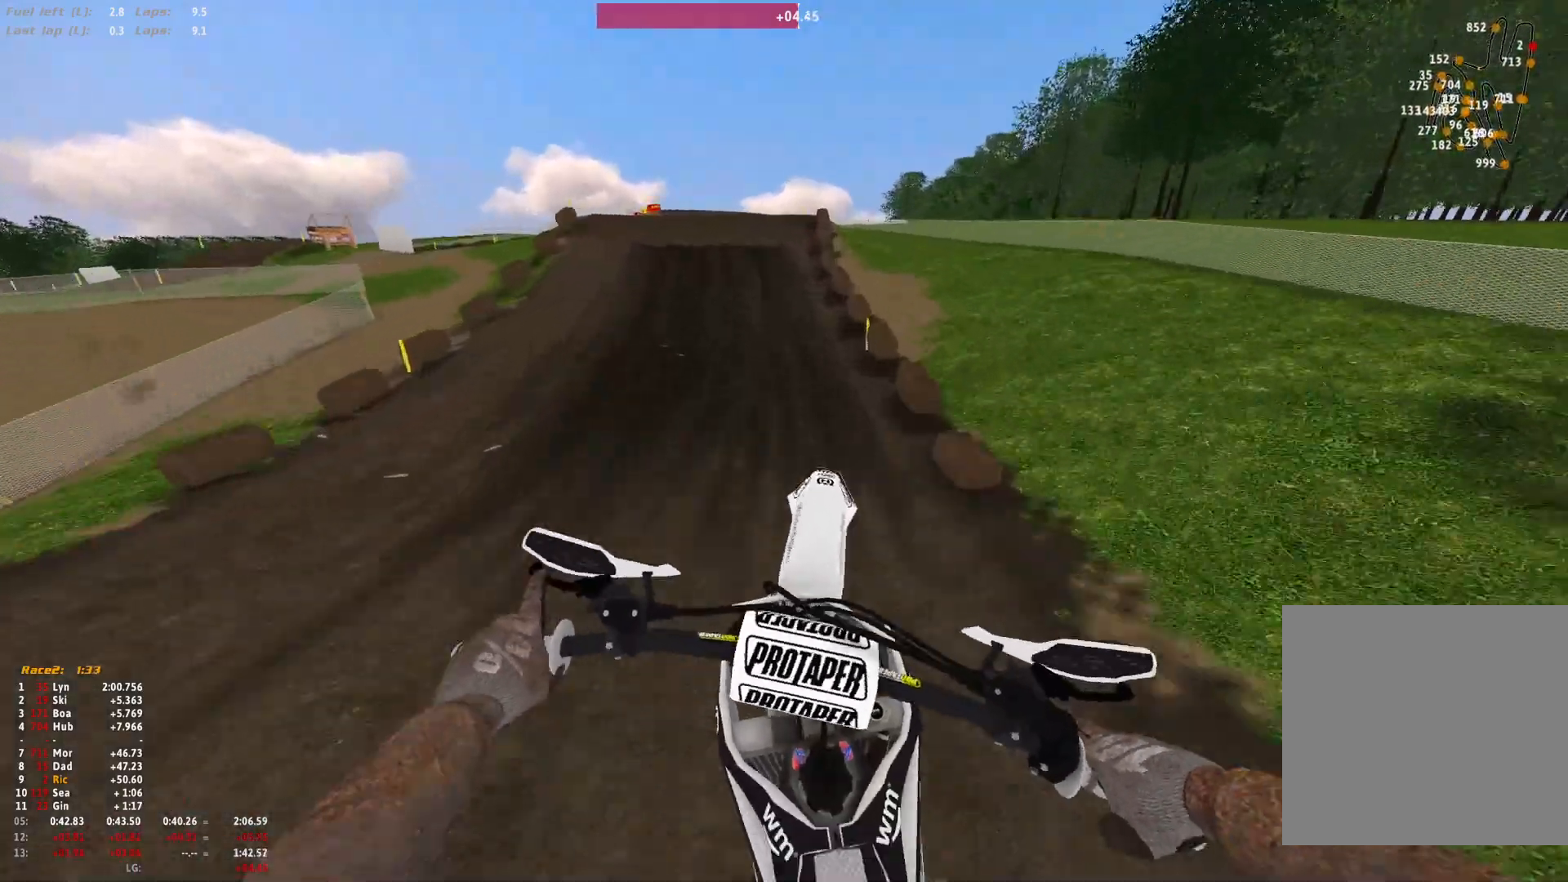
{"buttons": ["R1"], "left_stick": "up-left", "right_stick": "down", "events": [[67, "left_stick", "center"], [367, "right_stick", "center"], [400, "R1", "down"], [467, "left_stick", "up-left"], [467, "right_stick", "down"]]}
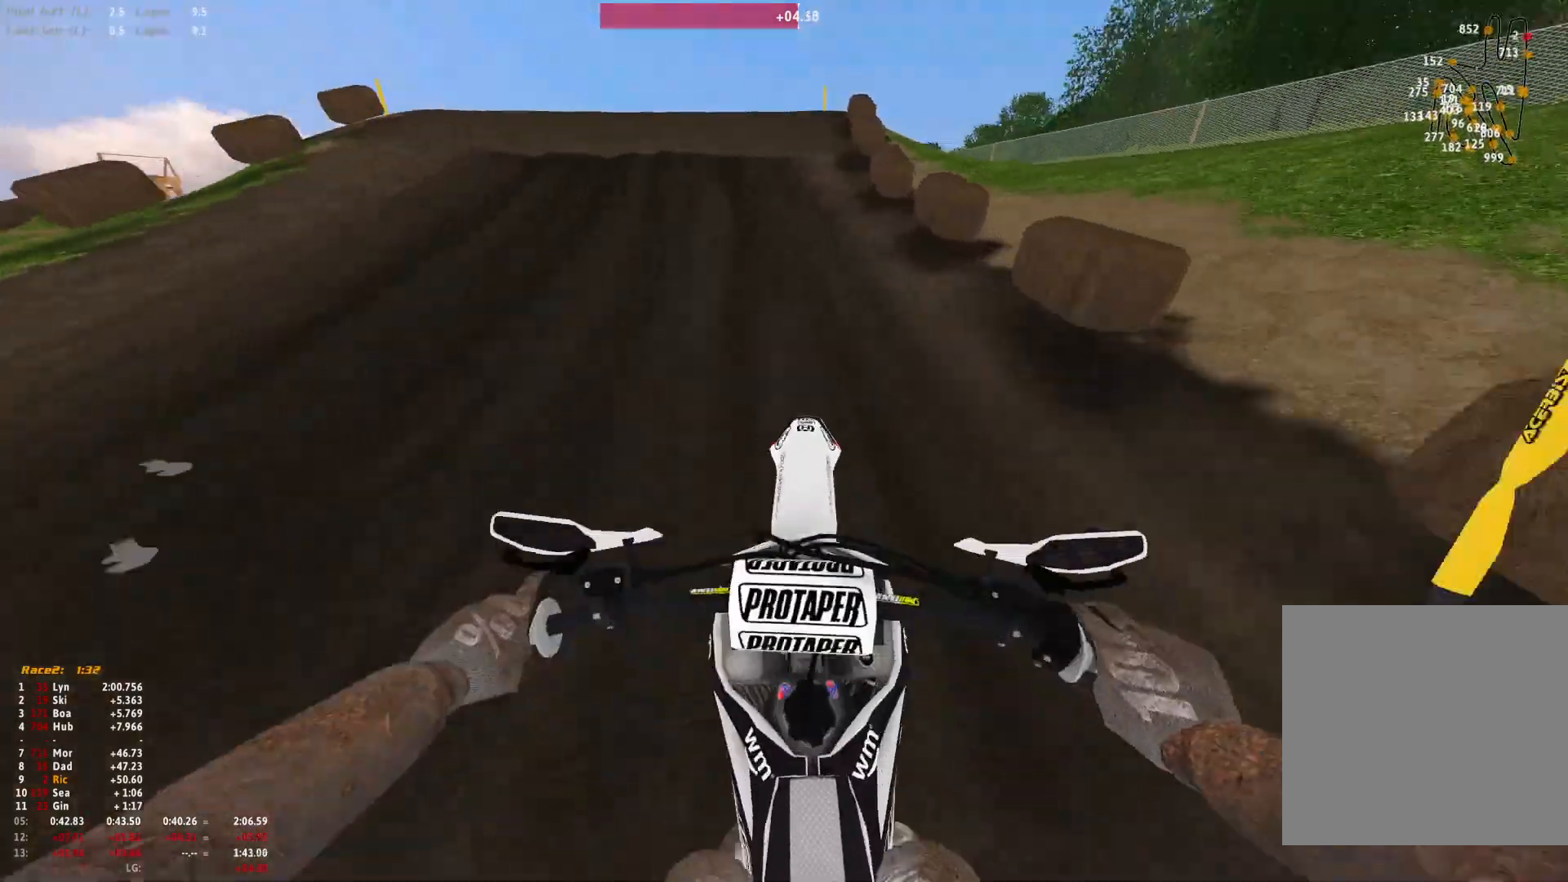
{"buttons": [], "left_stick": "up-left", "right_stick": "center", "events": [[200, "right_stick", "center"], [367, "R1", "up"]]}
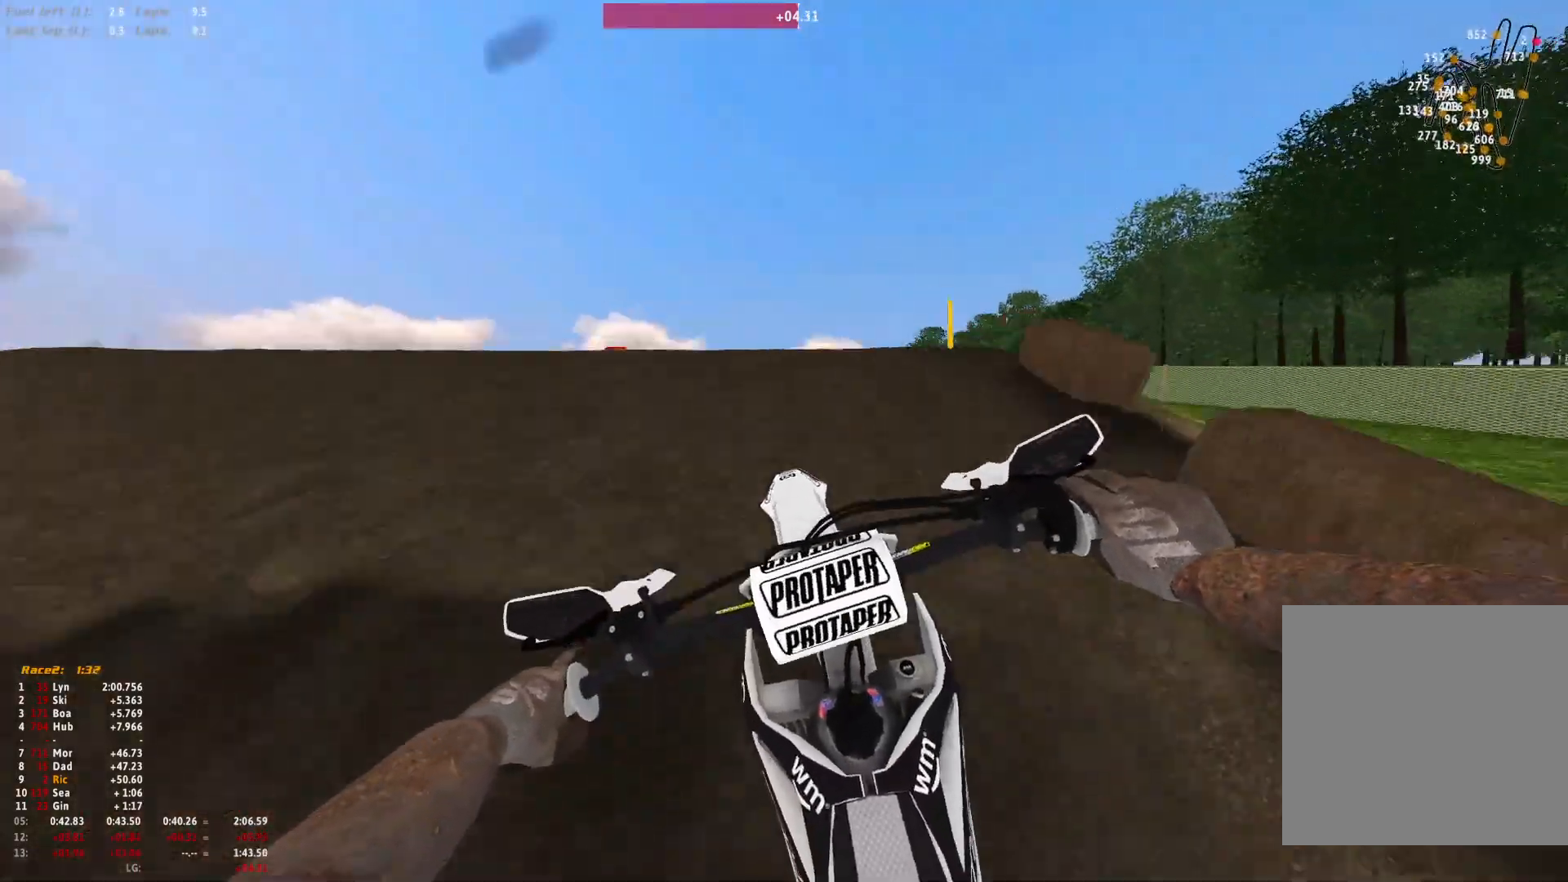
{"buttons": [], "left_stick": "up-left", "right_stick": "up", "events": [[167, "right_stick", "up"]]}
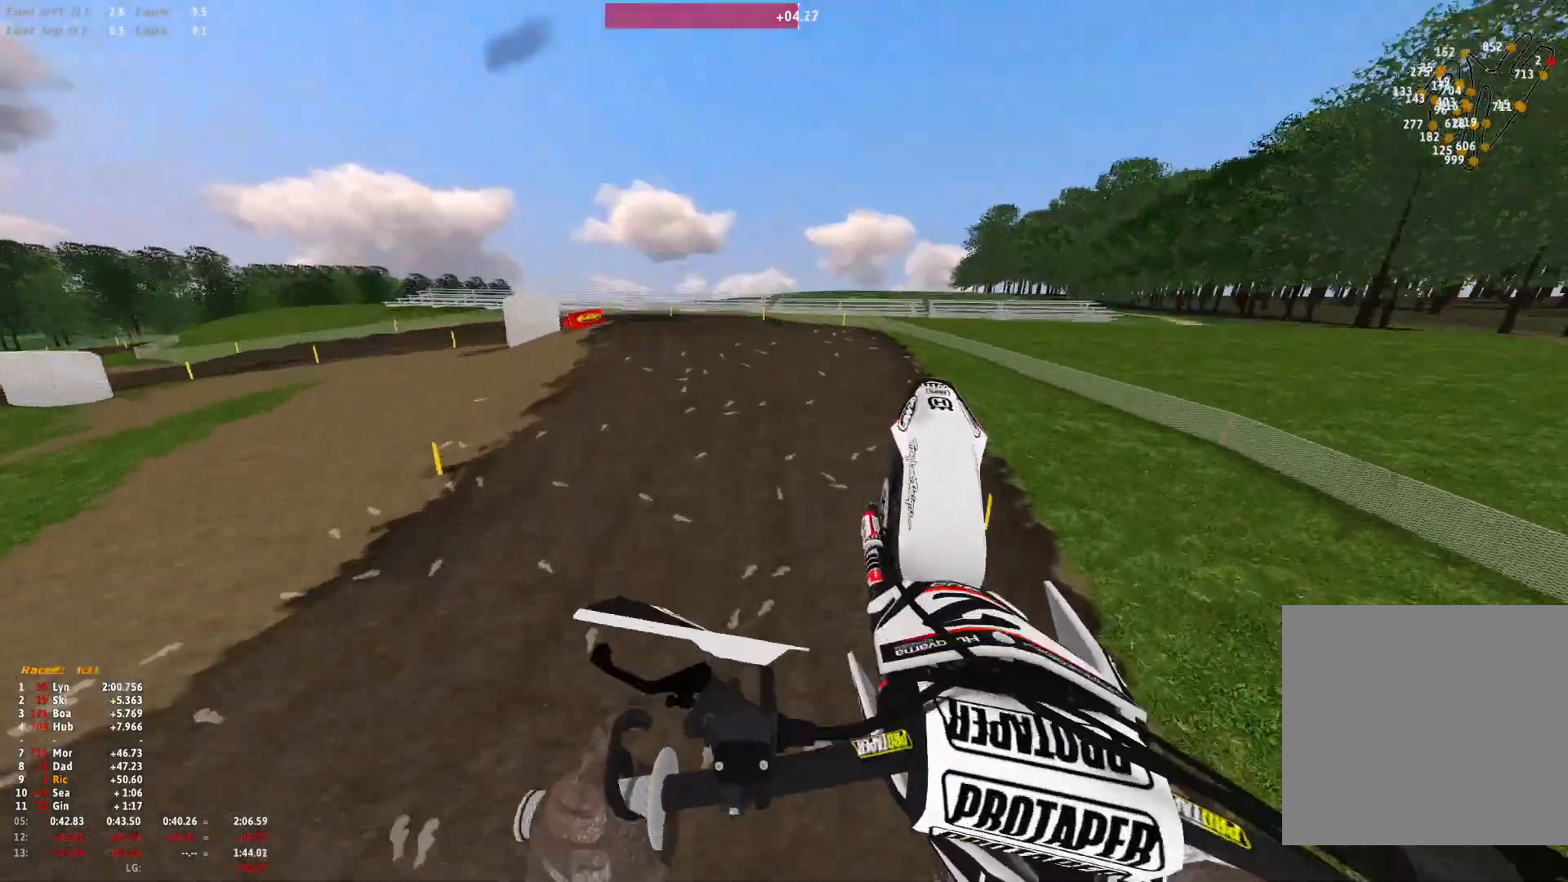
{"buttons": [], "left_stick": "up-left", "right_stick": "center", "events": [[467, "right_stick", "center"]]}